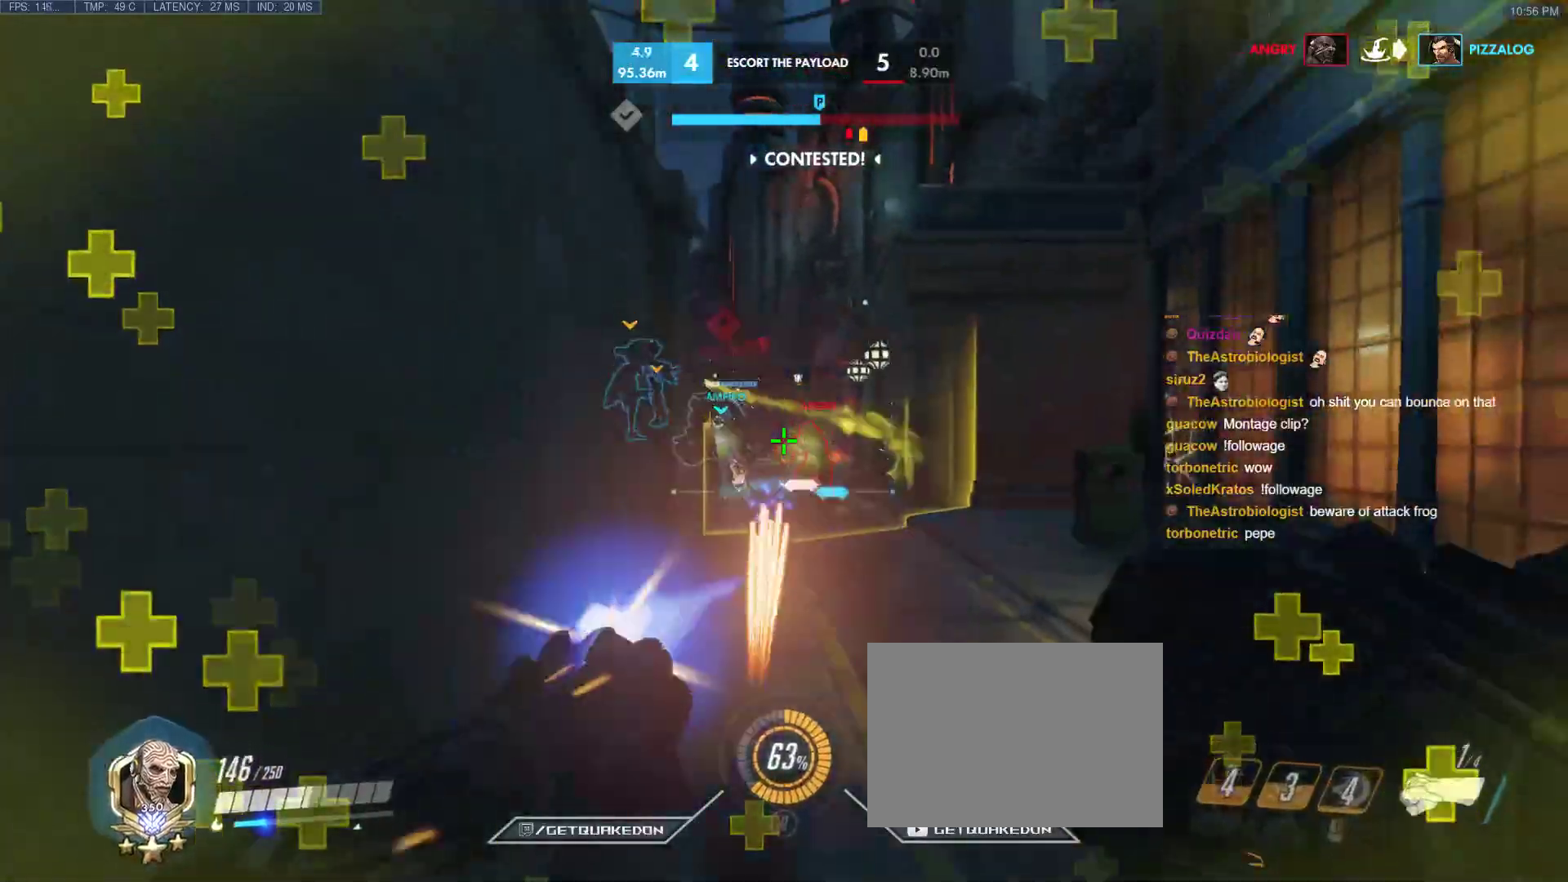
Gameplay with keyboard; each line is a JSON object with the keys held at the frame after it. "events" lists presses ("down") and releases ("up") of "1", "2", "3", "4", "5", "a", "alt", "b", "c", "caps_lock", "ctrl", "d", "e", "f", "g", "n", "q", "r", "s", "shift", "space", "t", "tab", "v", "w", "x" and "z" between this image and that frame as [ms after this image, input, new state], when the widget could be followed in between. No other keys are recorded. Mouse input is not recorded.
{"keys": ["a"], "events": [[100, "space", "up"], [283, "s", "up"]]}
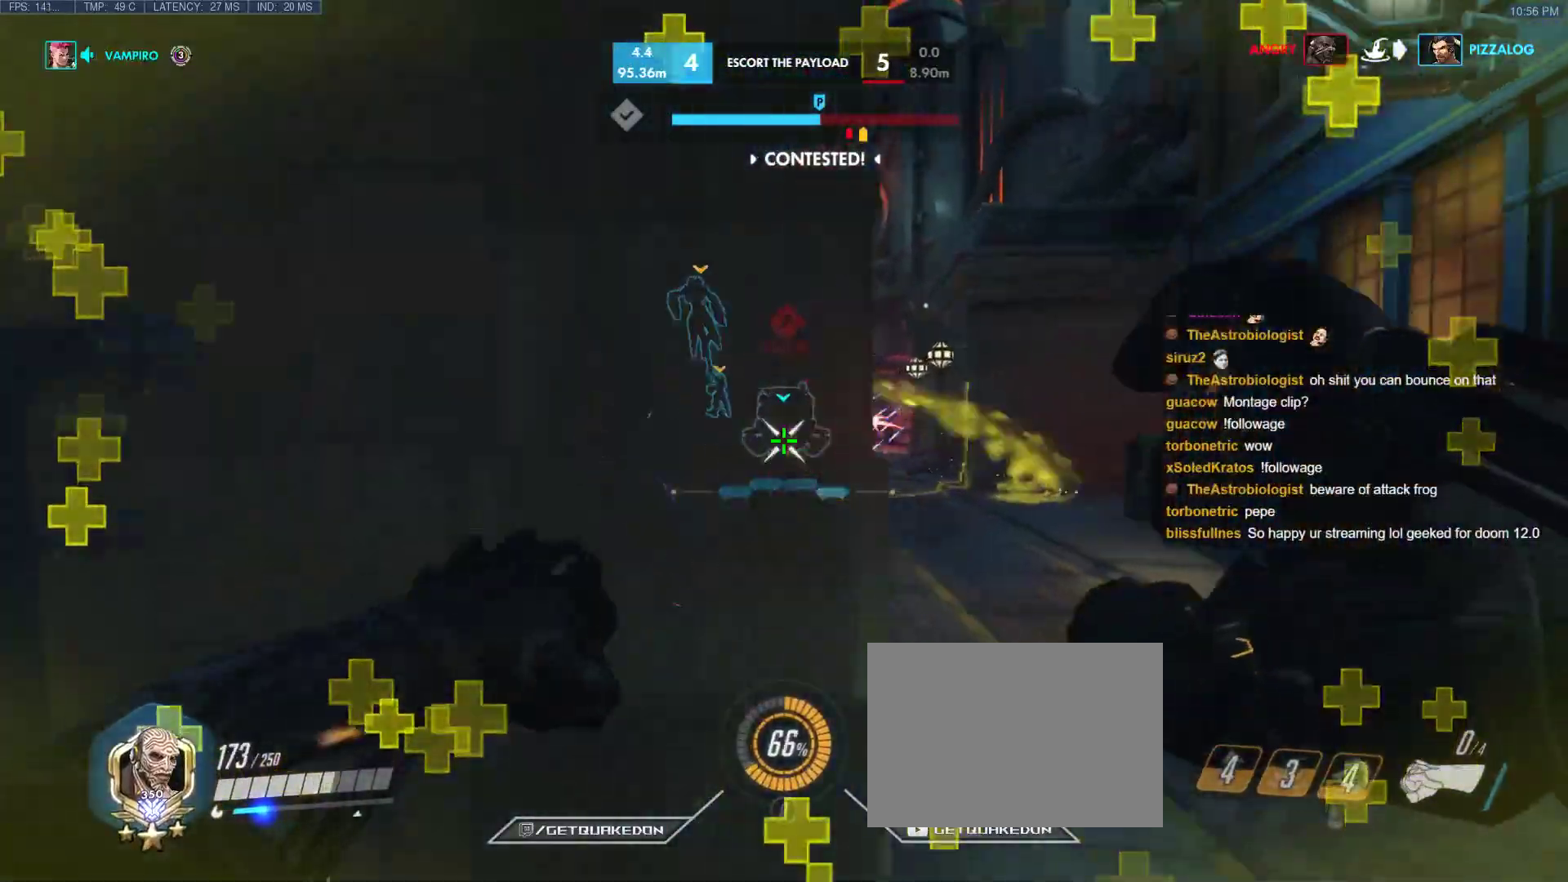
{"keys": ["a", "w"], "events": [[200, "w", "down"], [300, "space", "down"], [483, "space", "up"]]}
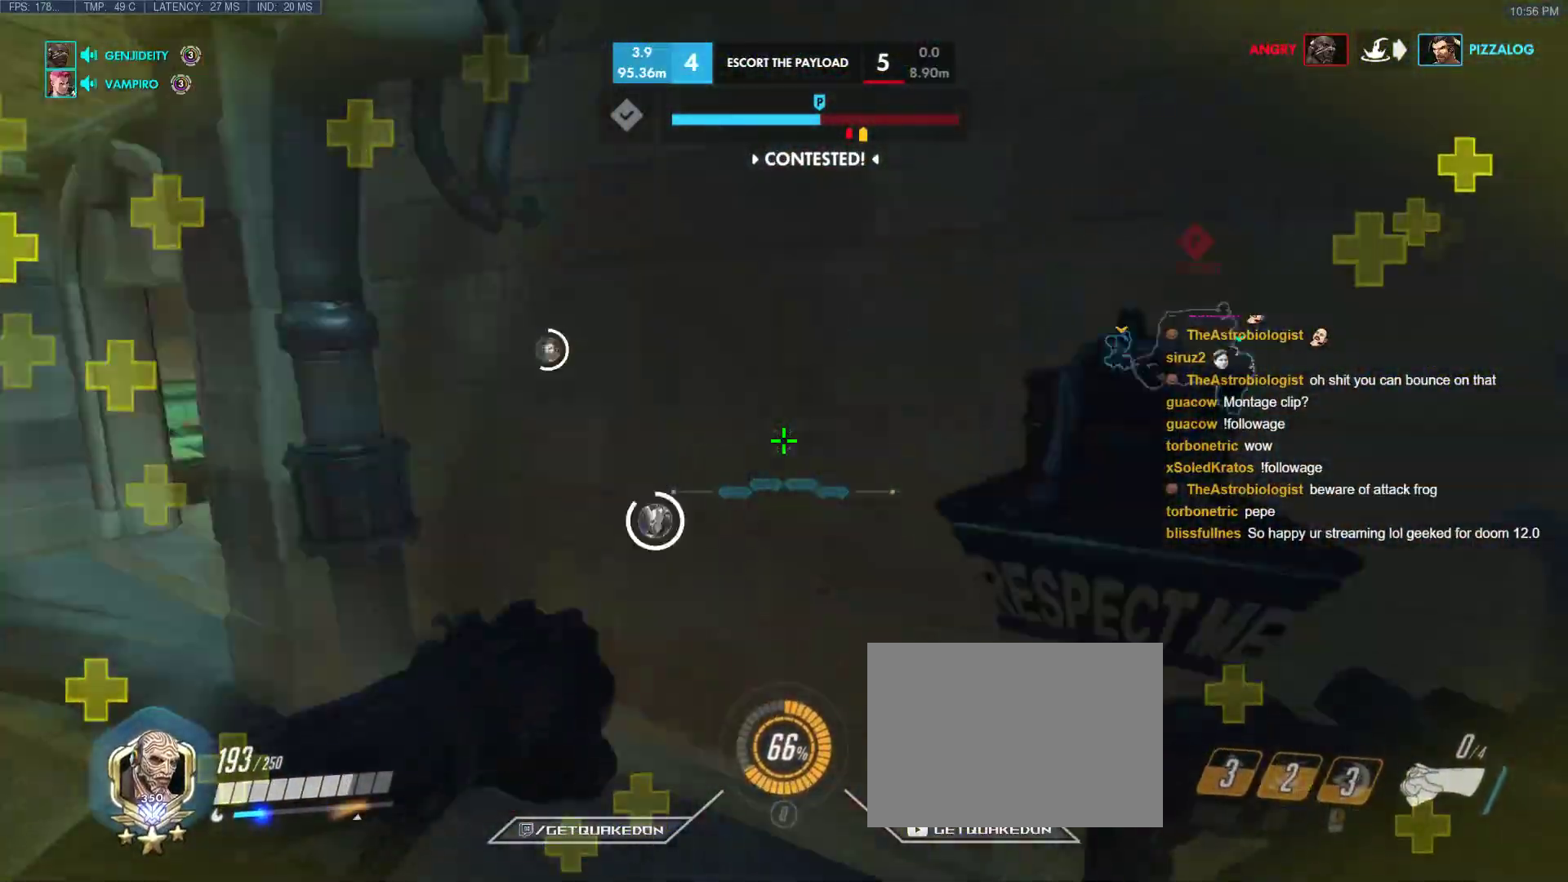
{"keys": ["s"], "events": [[83, "w", "up"], [167, "s", "down"], [367, "a", "up"]]}
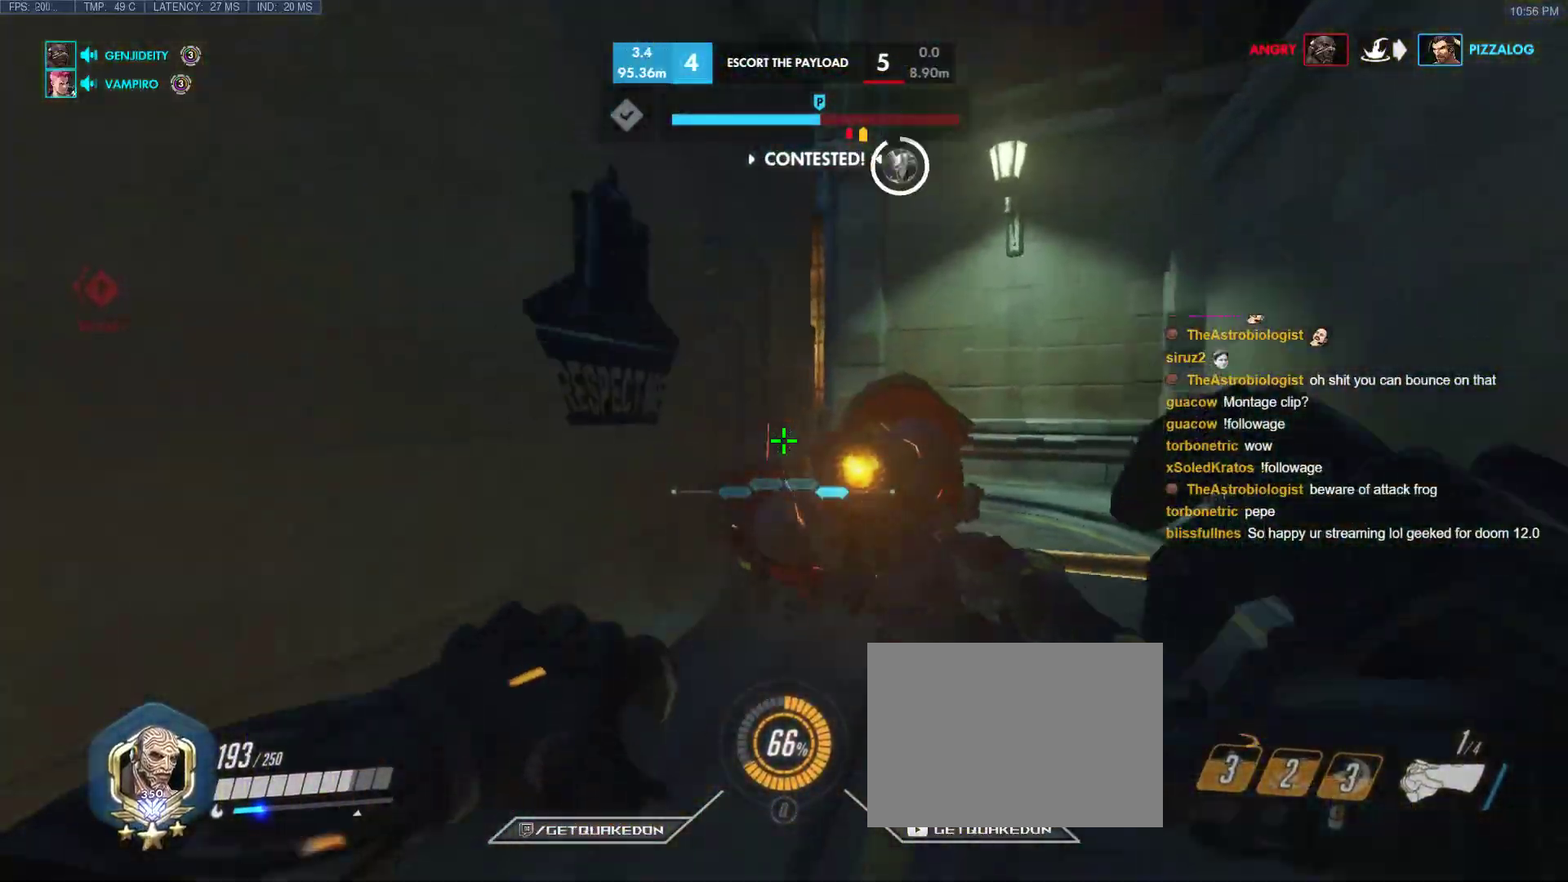
{"keys": ["d", "w"], "events": [[183, "d", "down"], [283, "s", "up"], [383, "w", "down"]]}
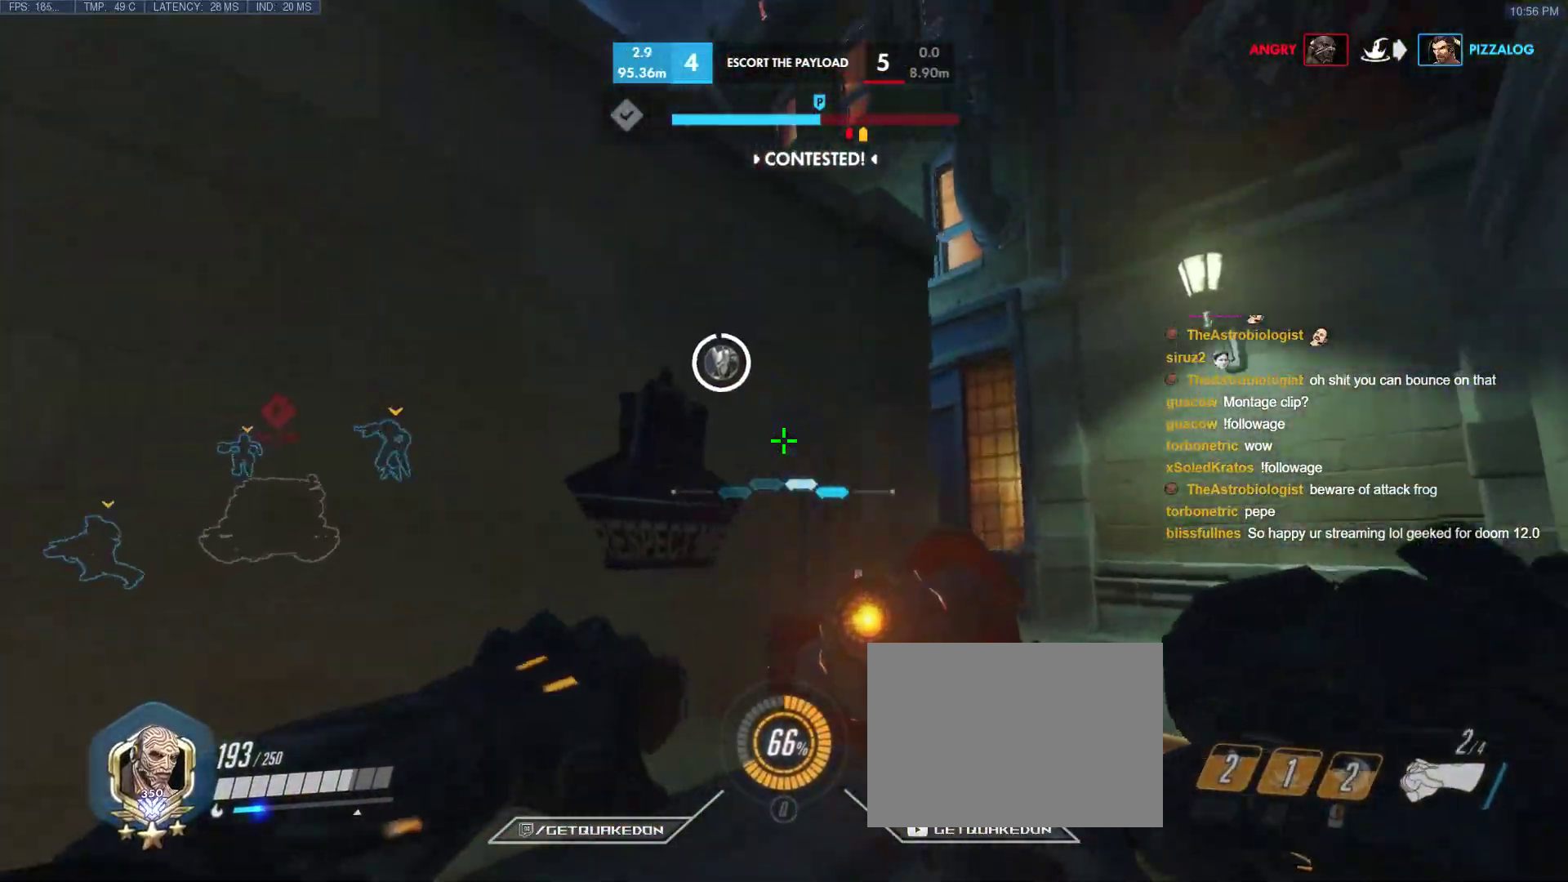
{"keys": ["d", "w"], "events": [[117, "space", "down"], [250, "space", "up"]]}
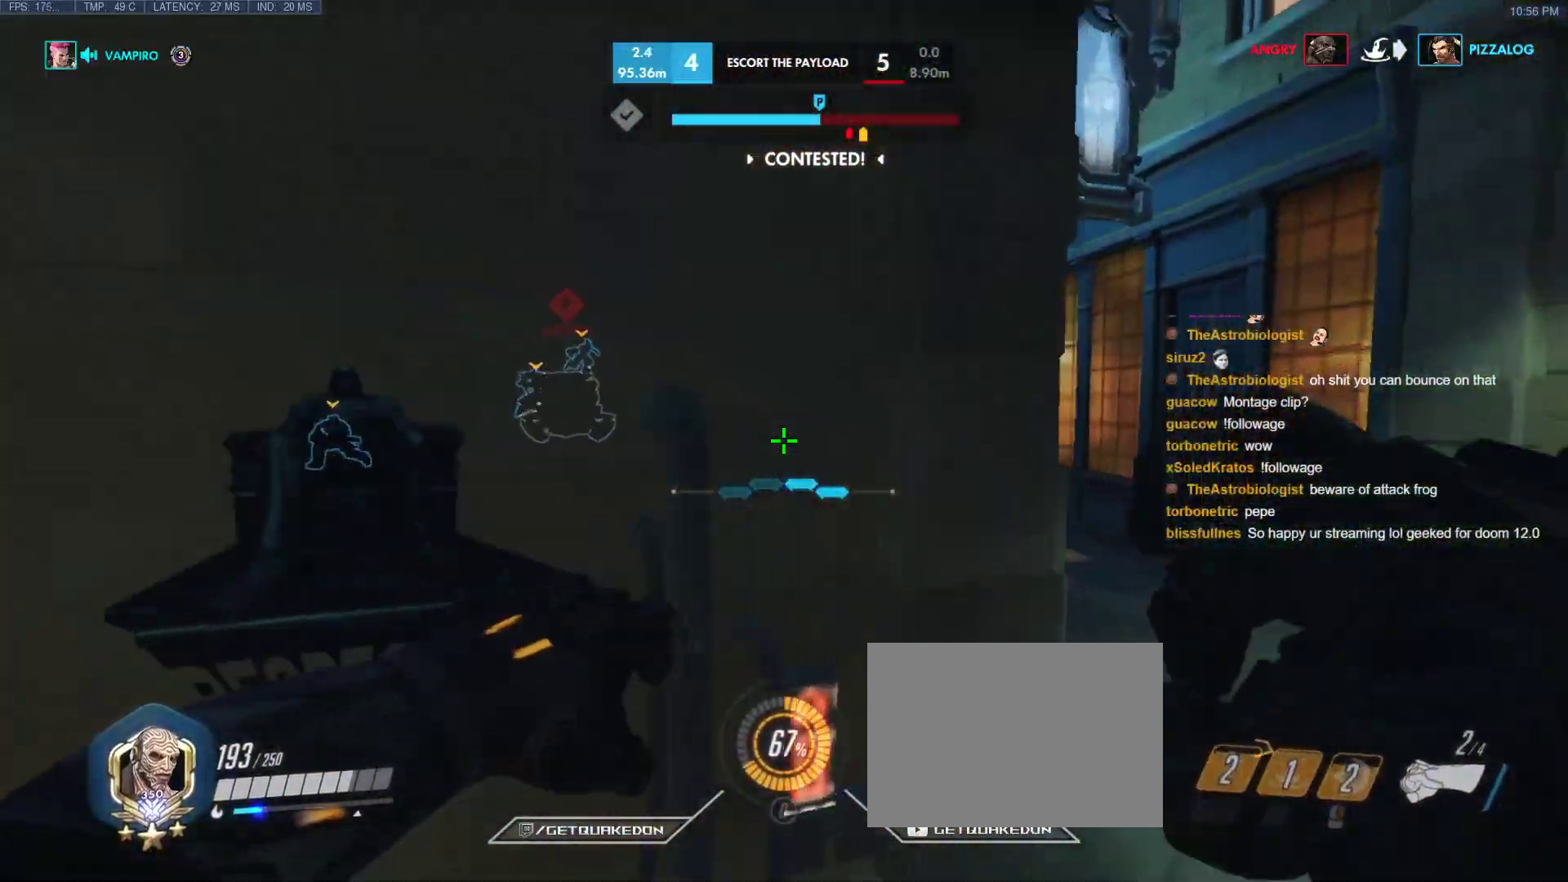
{"keys": ["d"], "events": [[167, "w", "up"], [217, "a", "down"], [267, "d", "up"], [400, "d", "down"], [500, "a", "up"]]}
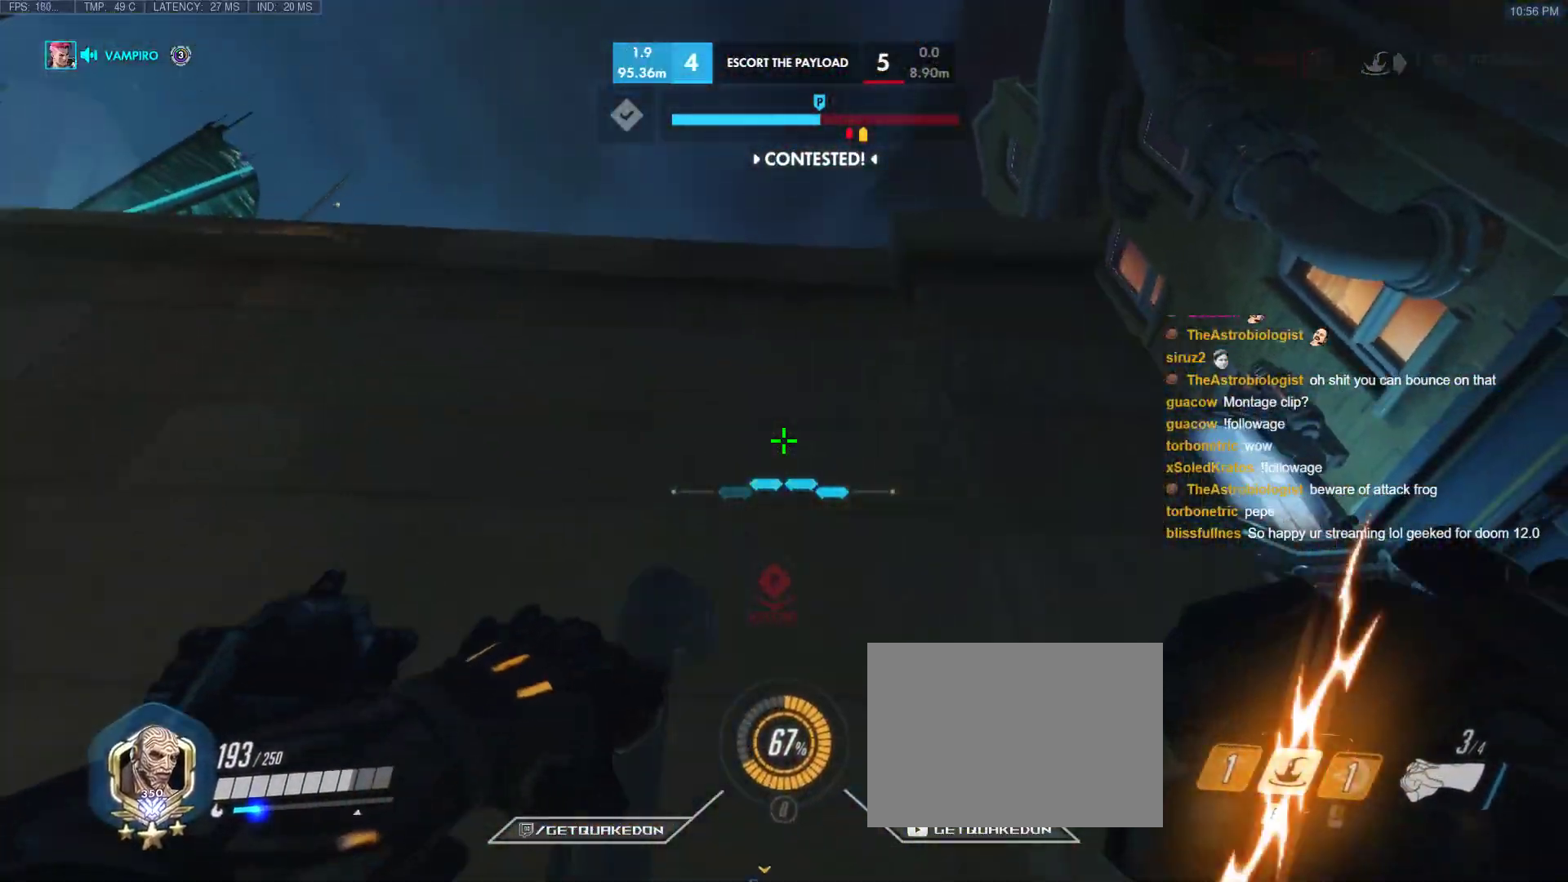
{"keys": ["d"], "events": [[50, "space", "down"], [233, "shift", "down"], [283, "space", "up"], [417, "shift", "up"]]}
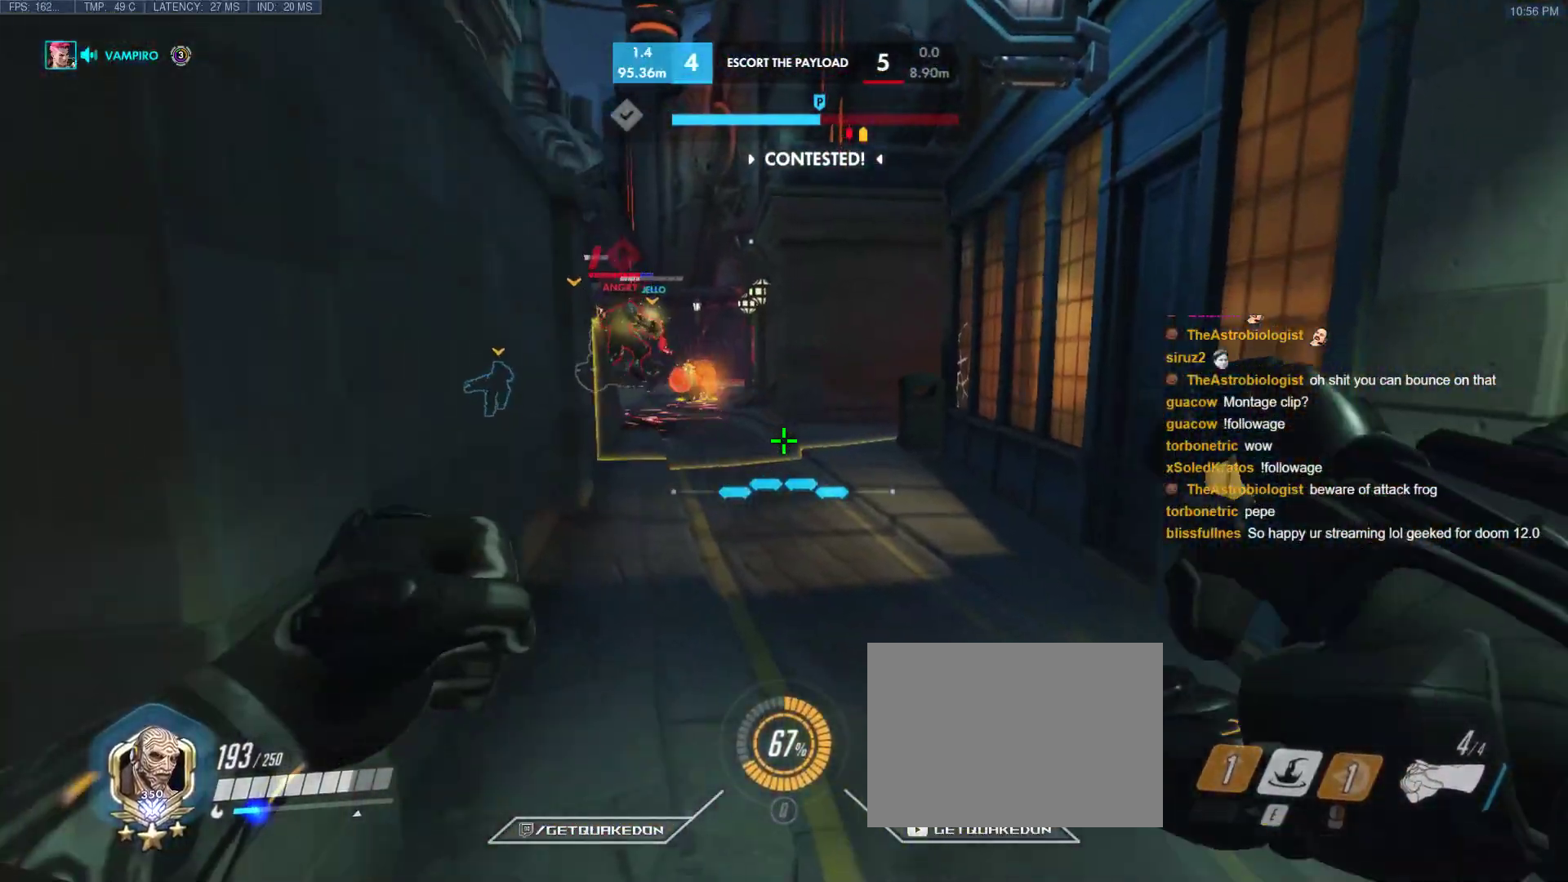
{"keys": ["w"], "events": [[17, "w", "down"], [117, "d", "up"]]}
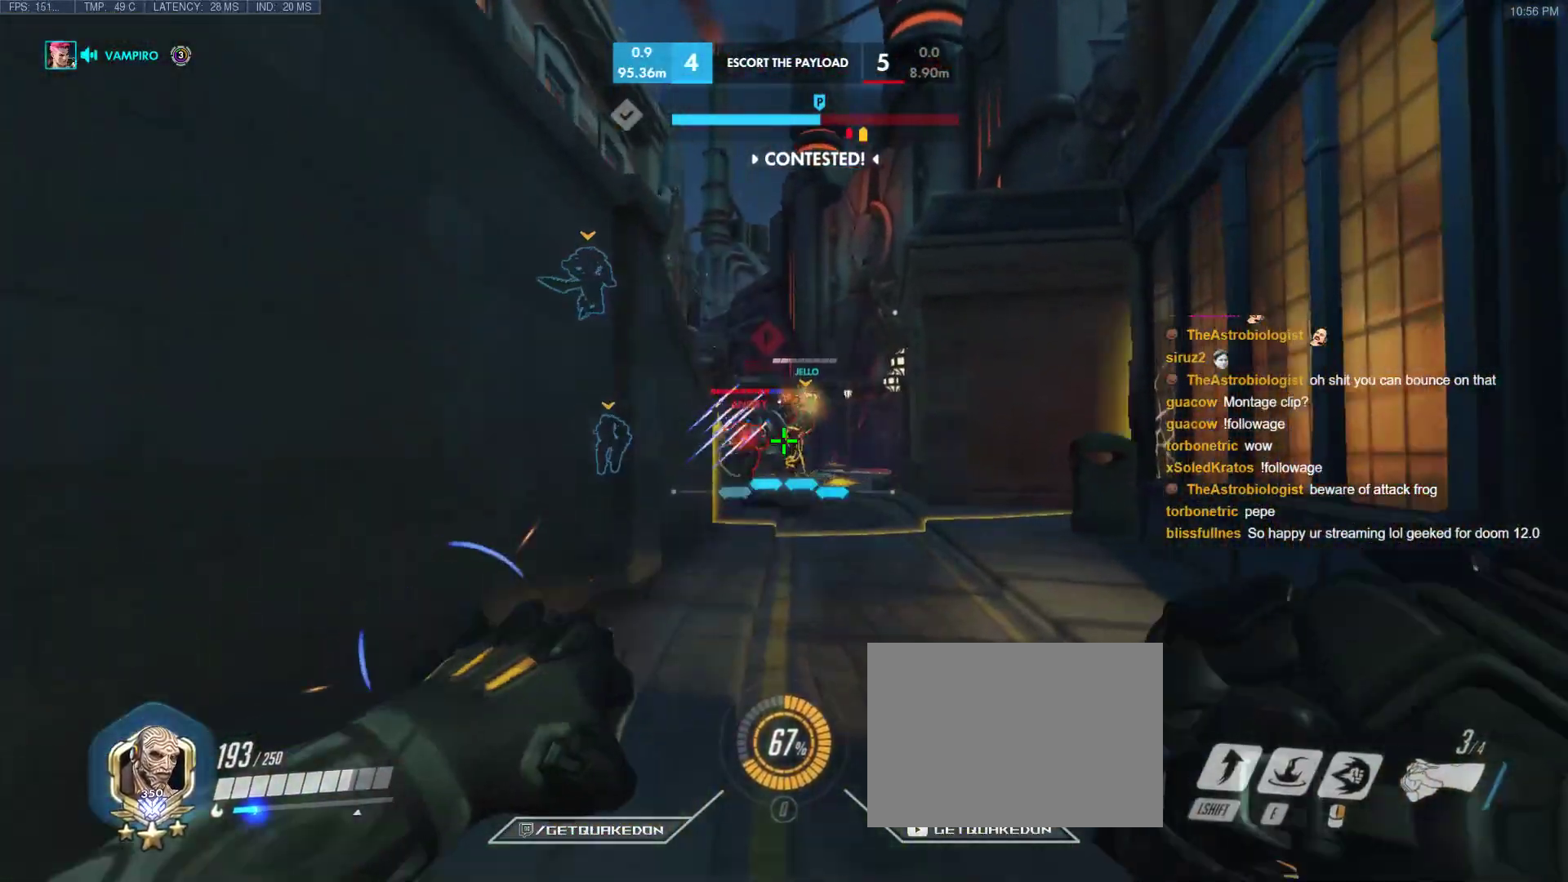
{"keys": ["w"], "events": [[33, "space", "down"], [133, "space", "up"]]}
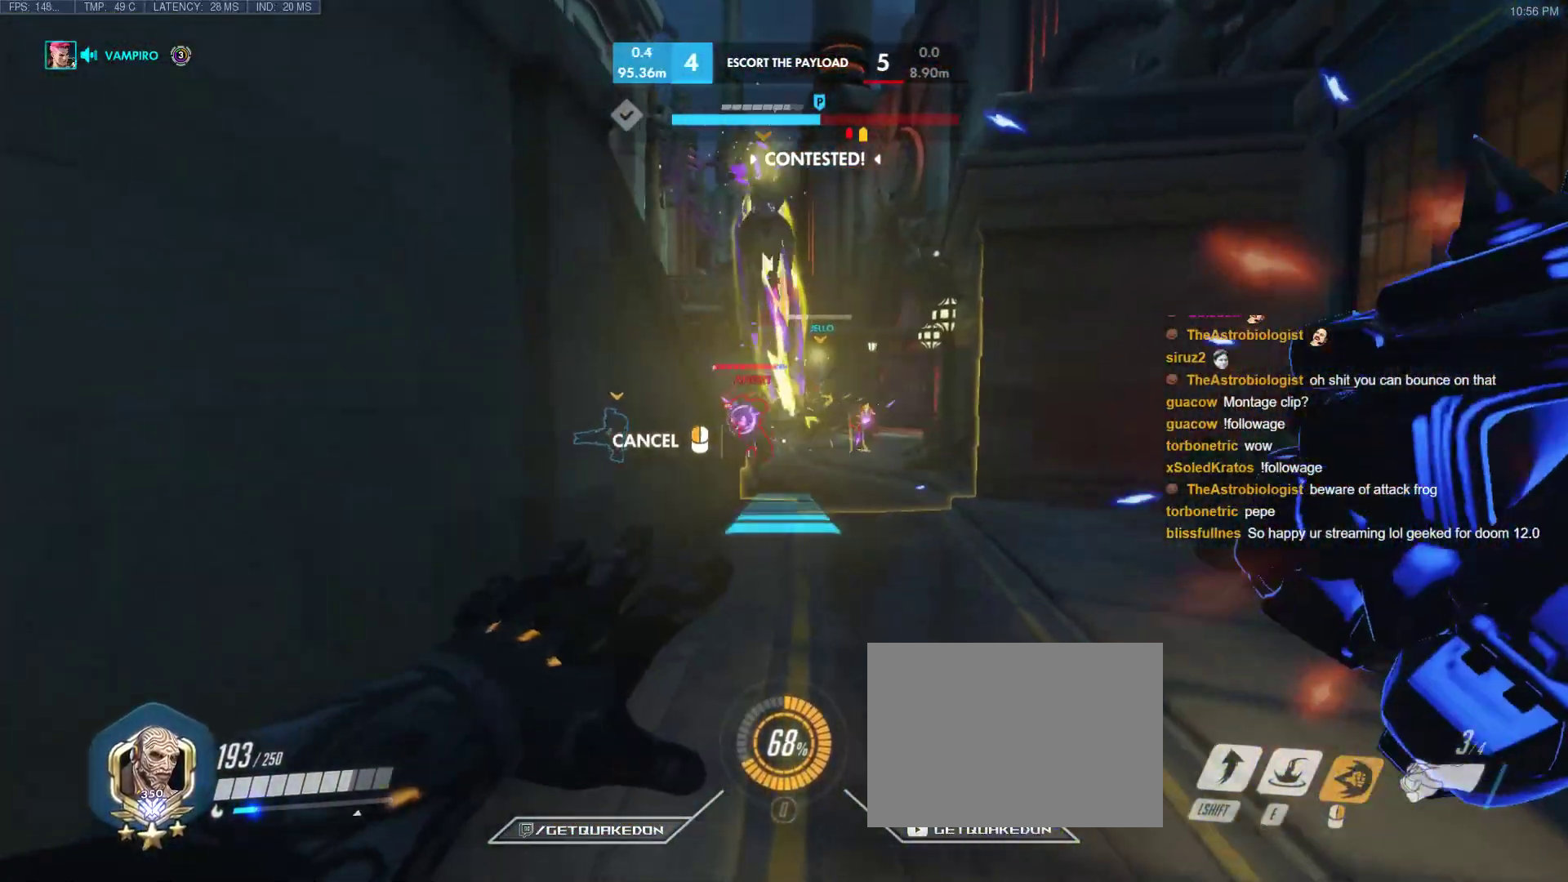
{"keys": ["w"], "events": []}
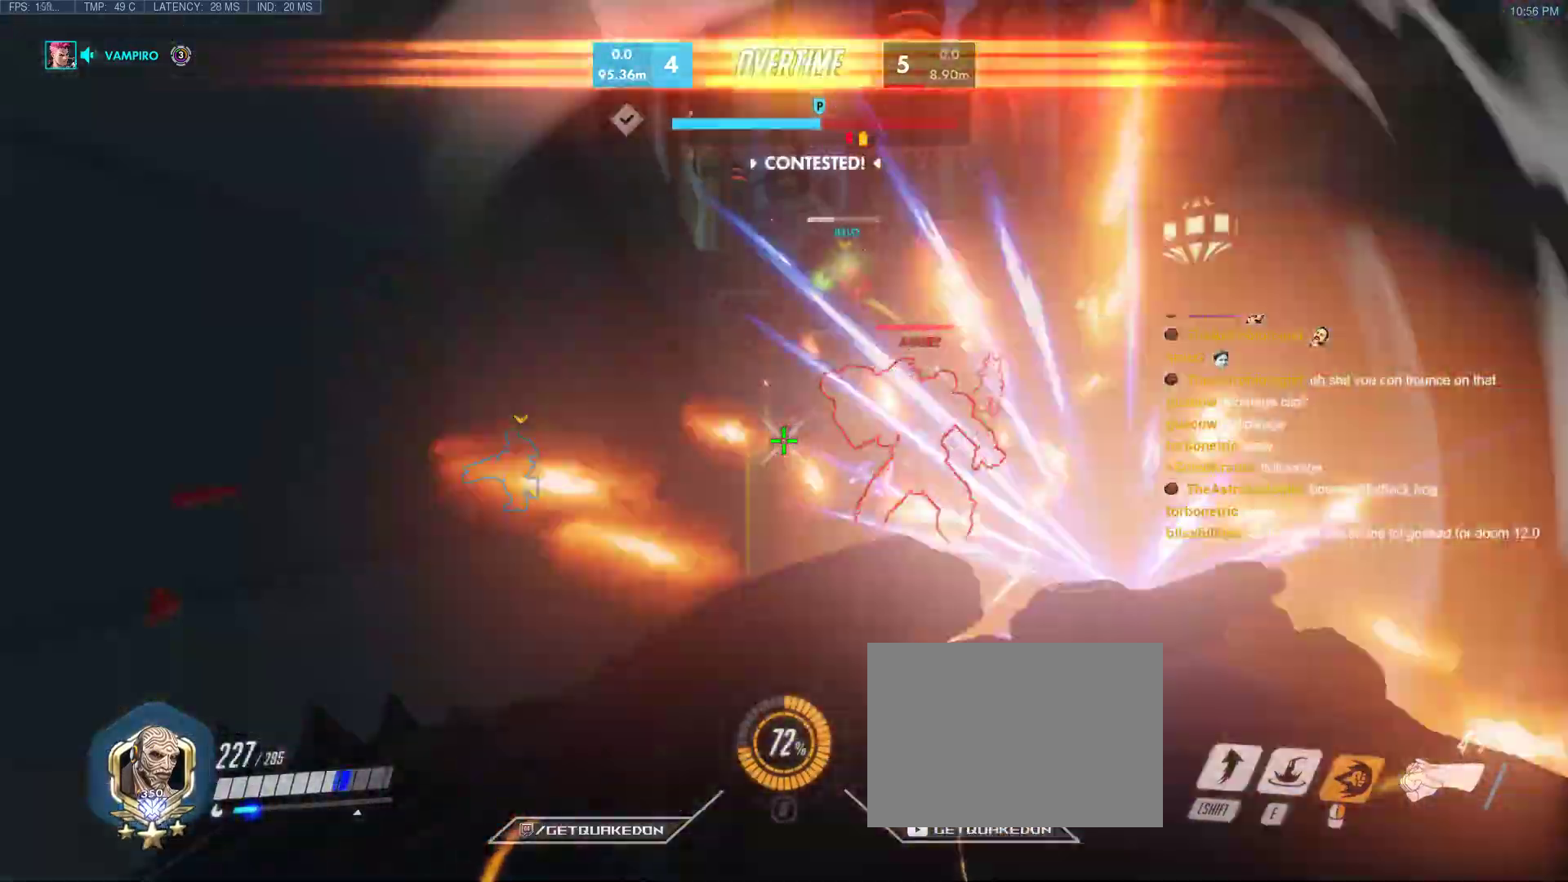
{"keys": ["d", "w"], "events": [[167, "w", "up"], [350, "w", "down"], [433, "d", "down"]]}
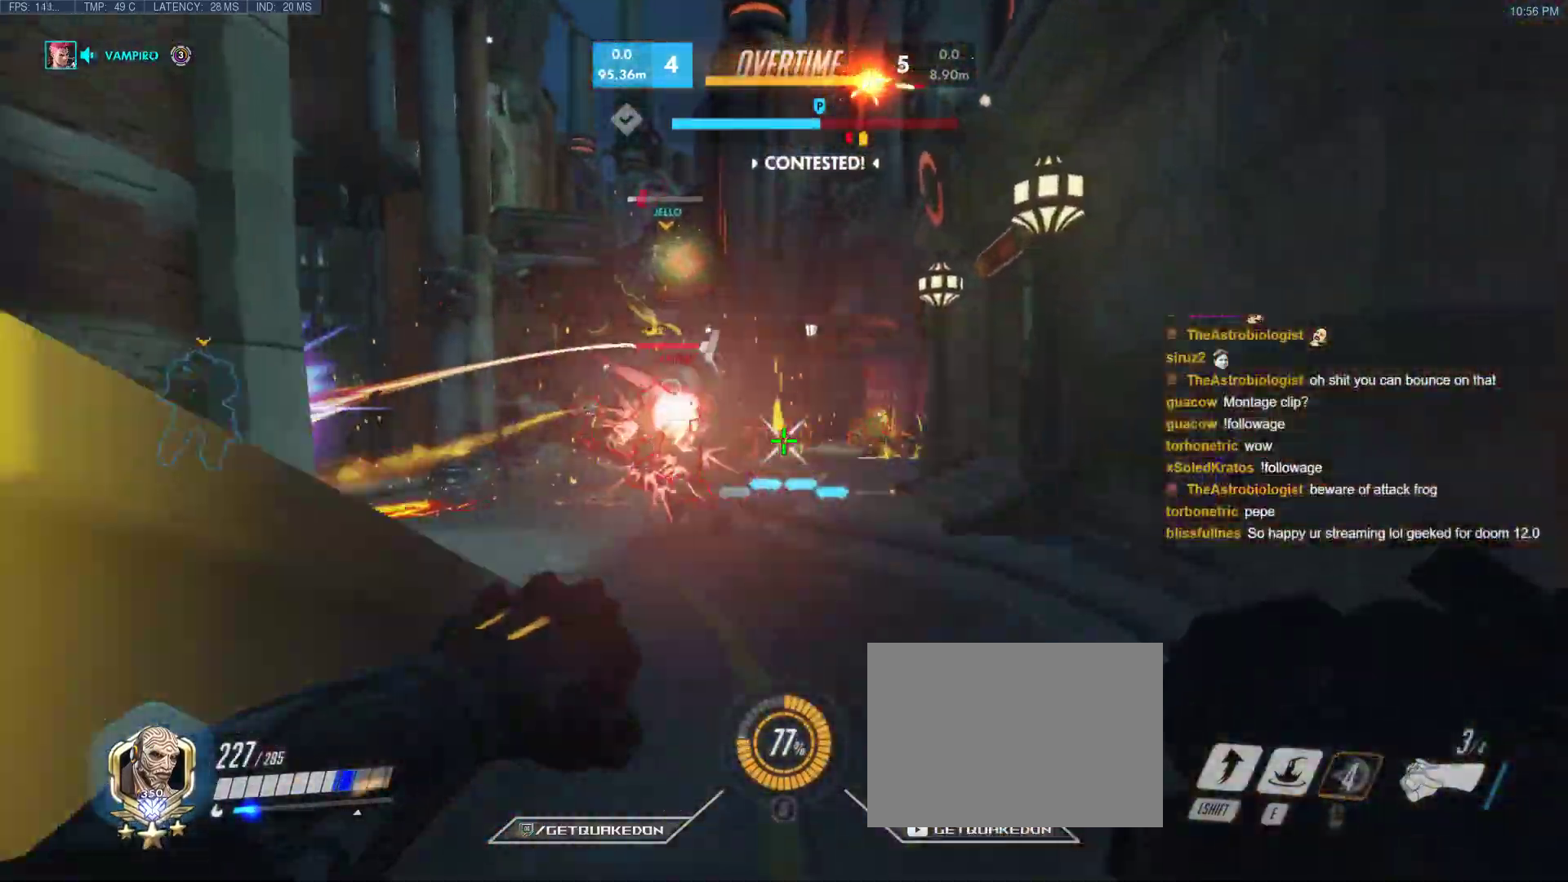
{"keys": ["shift", "w"], "events": [[400, "d", "up"], [500, "shift", "down"]]}
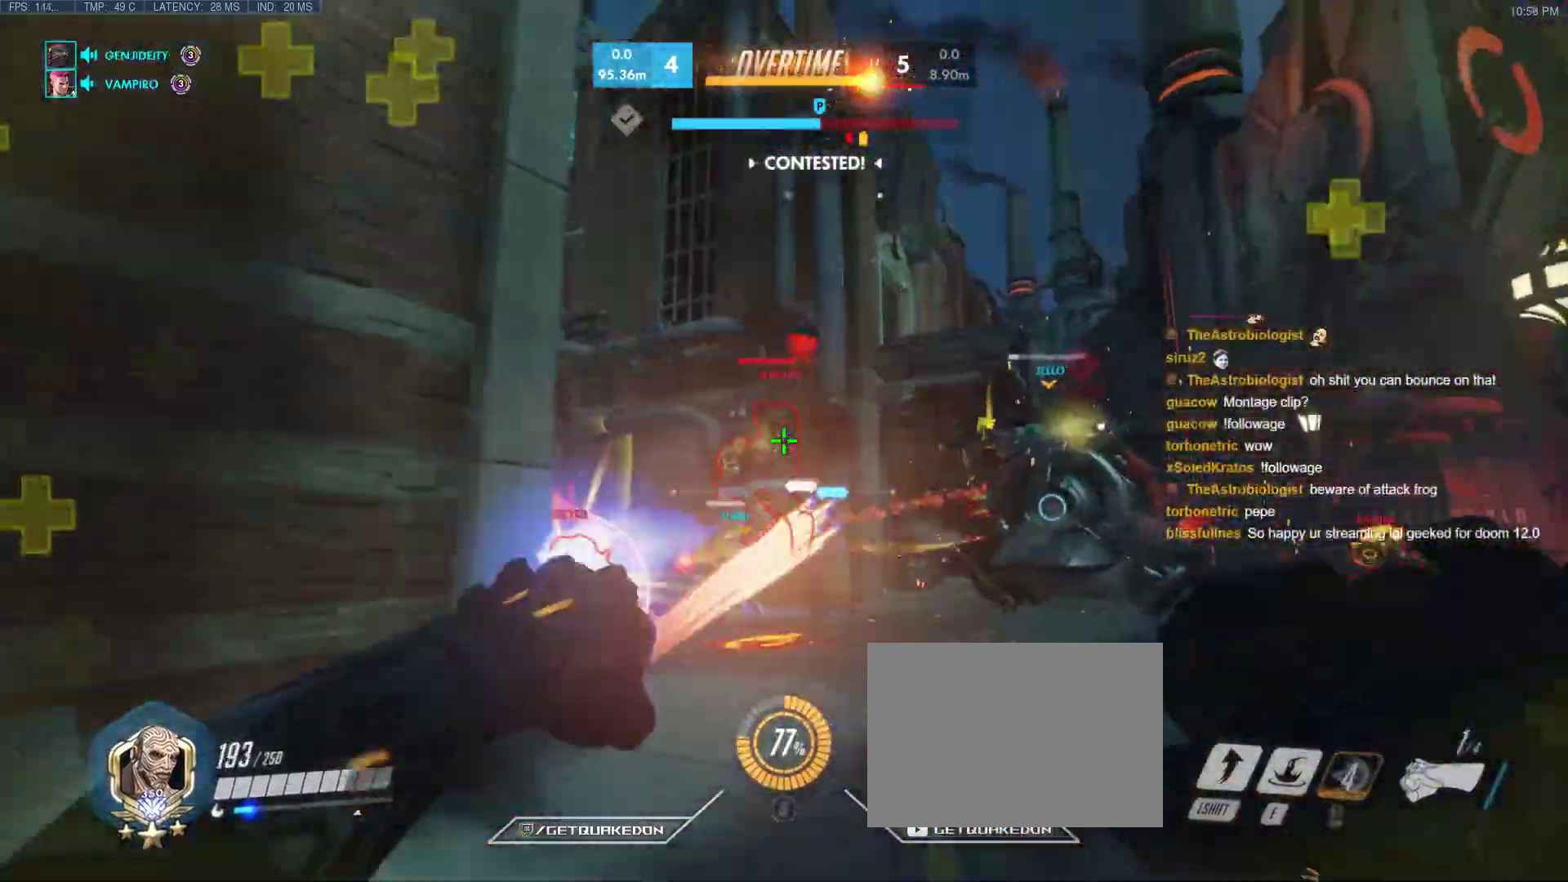
{"keys": ["w"], "events": [[183, "shift", "up"], [333, "d", "down"], [467, "d", "up"]]}
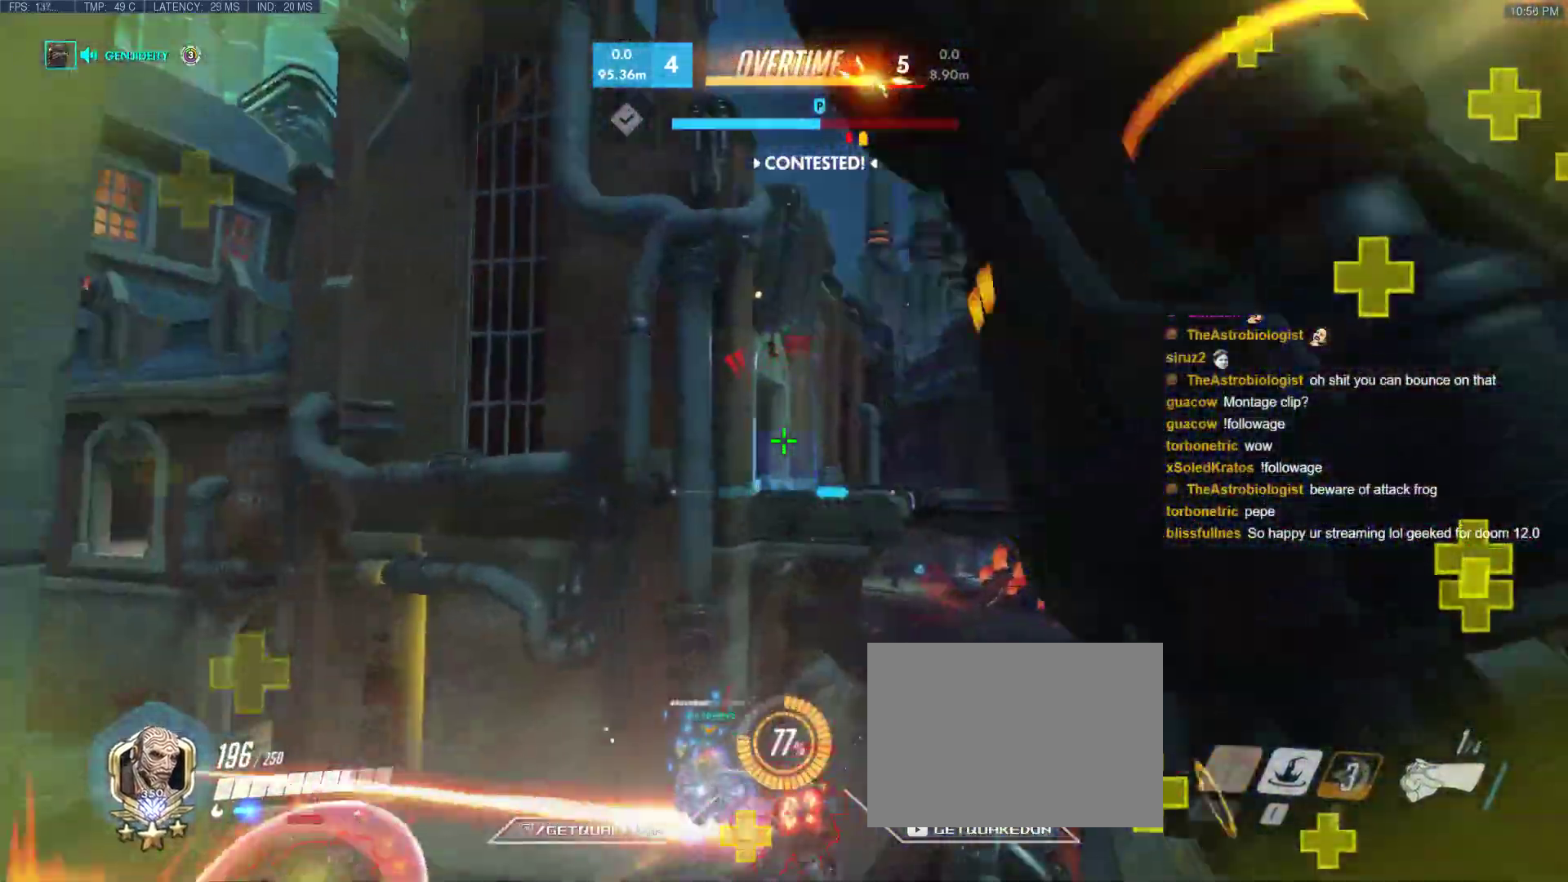
{"keys": ["w"], "events": [[67, "e", "down"], [200, "e", "up"]]}
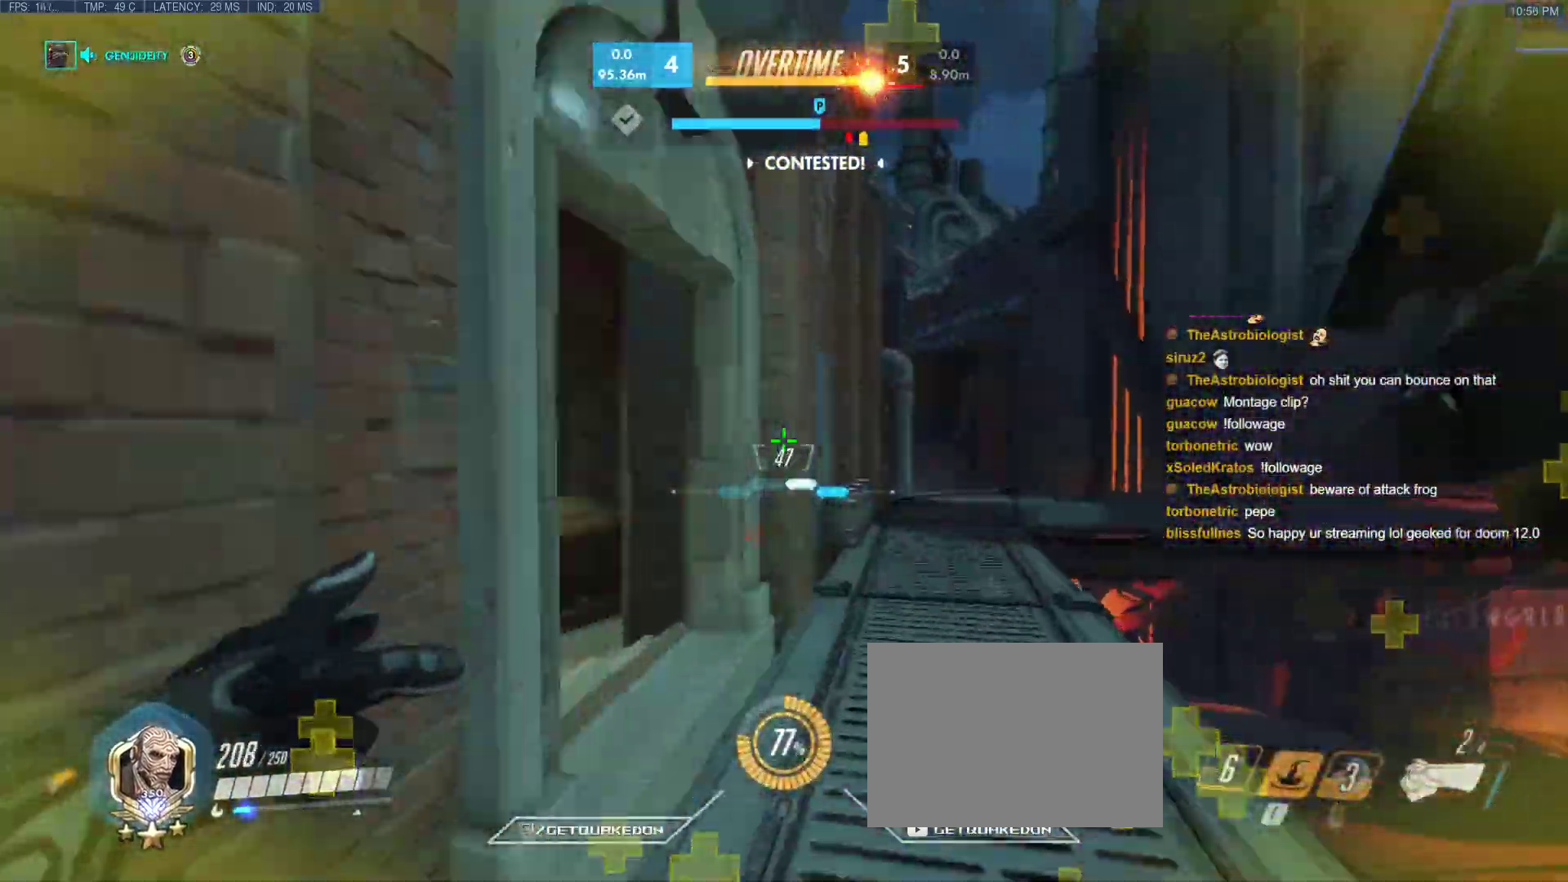
{"keys": ["a"], "events": [[83, "a", "down"], [133, "w", "up"], [217, "s", "down"], [500, "s", "up"]]}
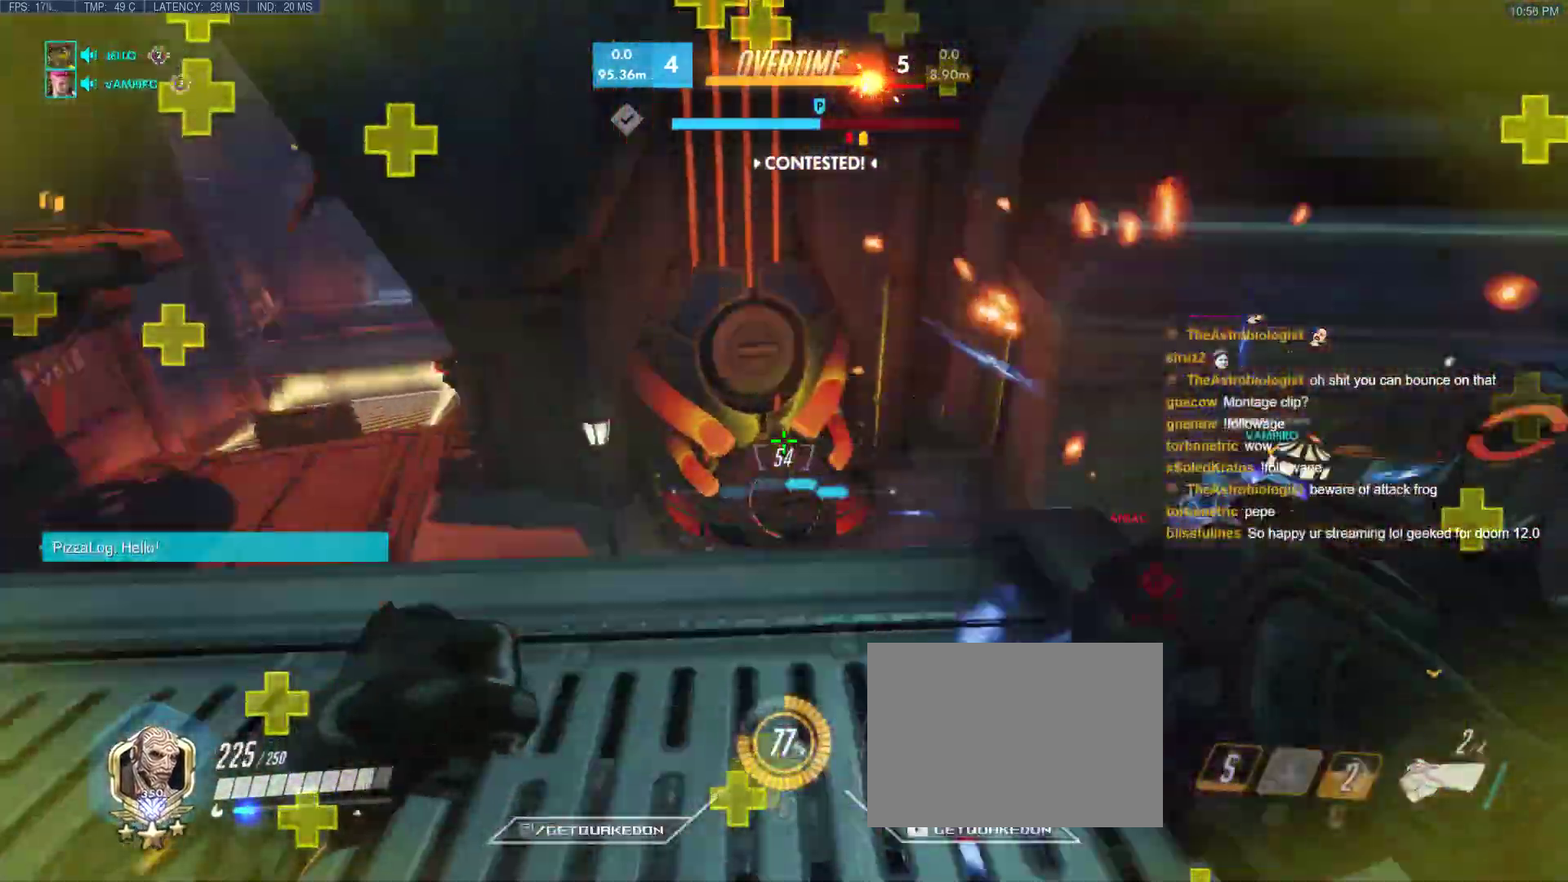
{"keys": ["a"], "events": [[150, "w", "down"], [383, "space", "down"], [467, "space", "up"], [467, "w", "up"]]}
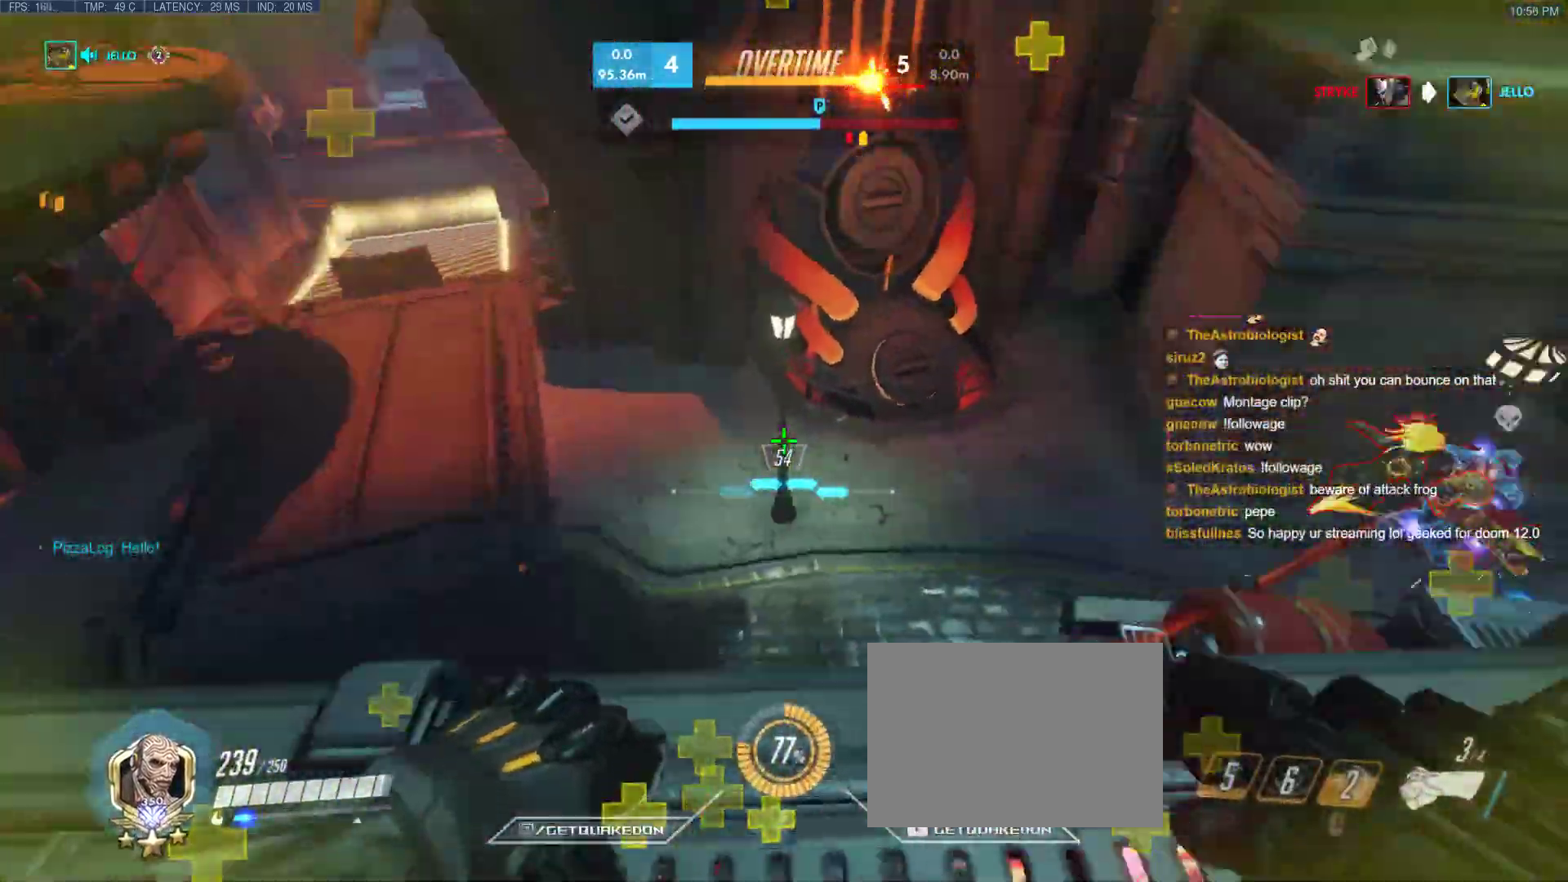
{"keys": ["w"], "events": [[67, "s", "down"], [167, "d", "down"], [200, "a", "up"], [200, "s", "up"], [300, "w", "down"], [400, "d", "up"]]}
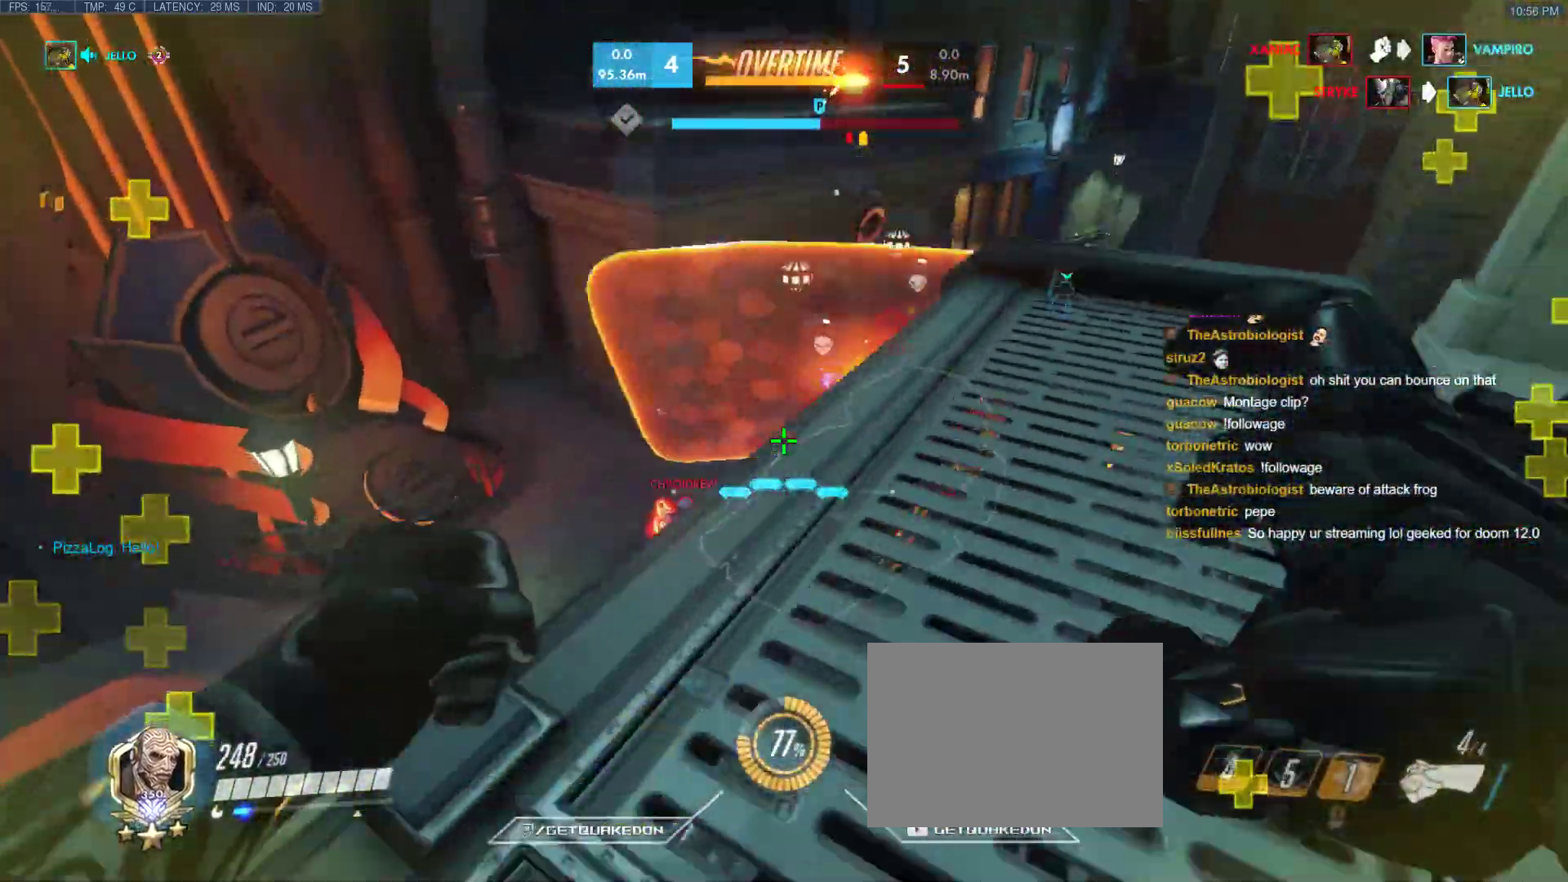
{"keys": ["a"], "events": [[267, "d", "down"], [317, "w", "up"], [367, "a", "down"], [400, "d", "up"]]}
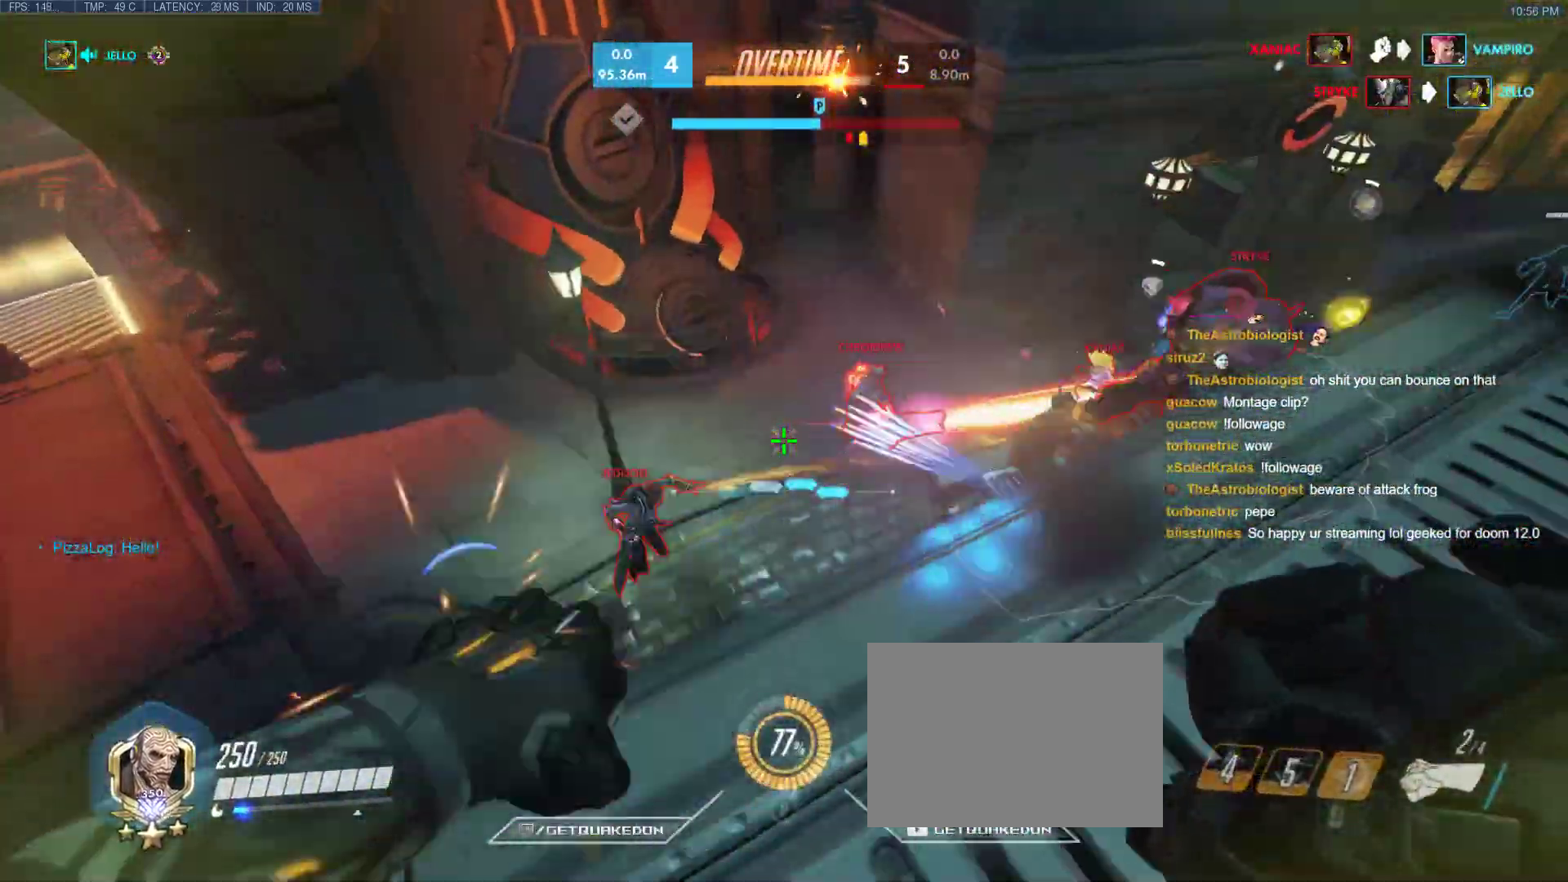
{"keys": ["a", "s"], "events": [[183, "space", "down"], [233, "a", "up"], [283, "d", "down"], [333, "space", "up"], [417, "a", "down"], [417, "s", "down"], [467, "d", "up"]]}
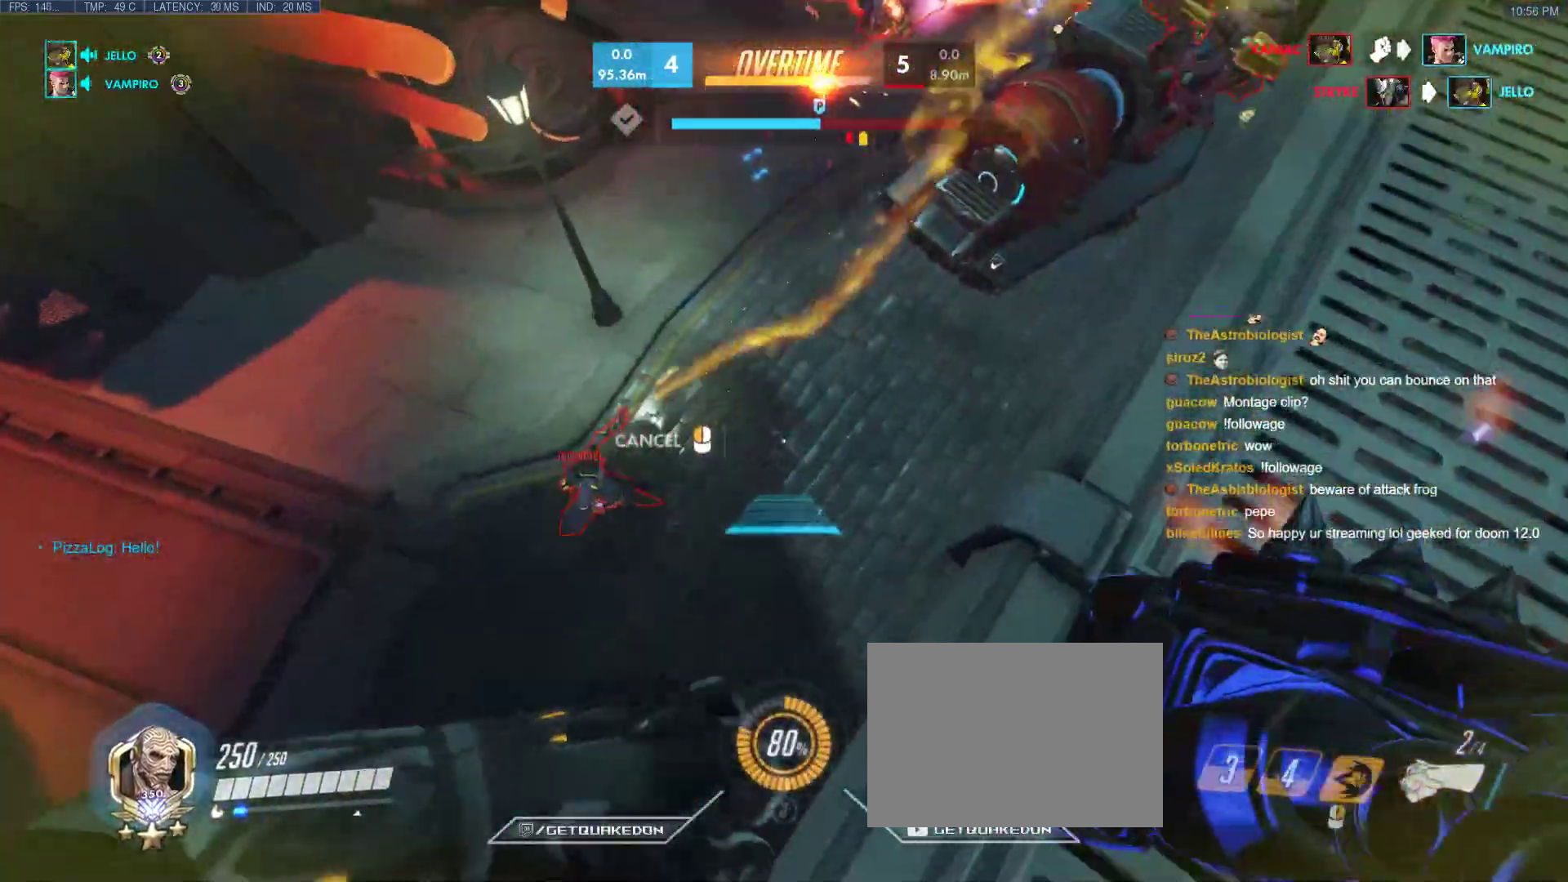
{"keys": ["a", "w"], "events": [[250, "s", "up"], [483, "w", "down"]]}
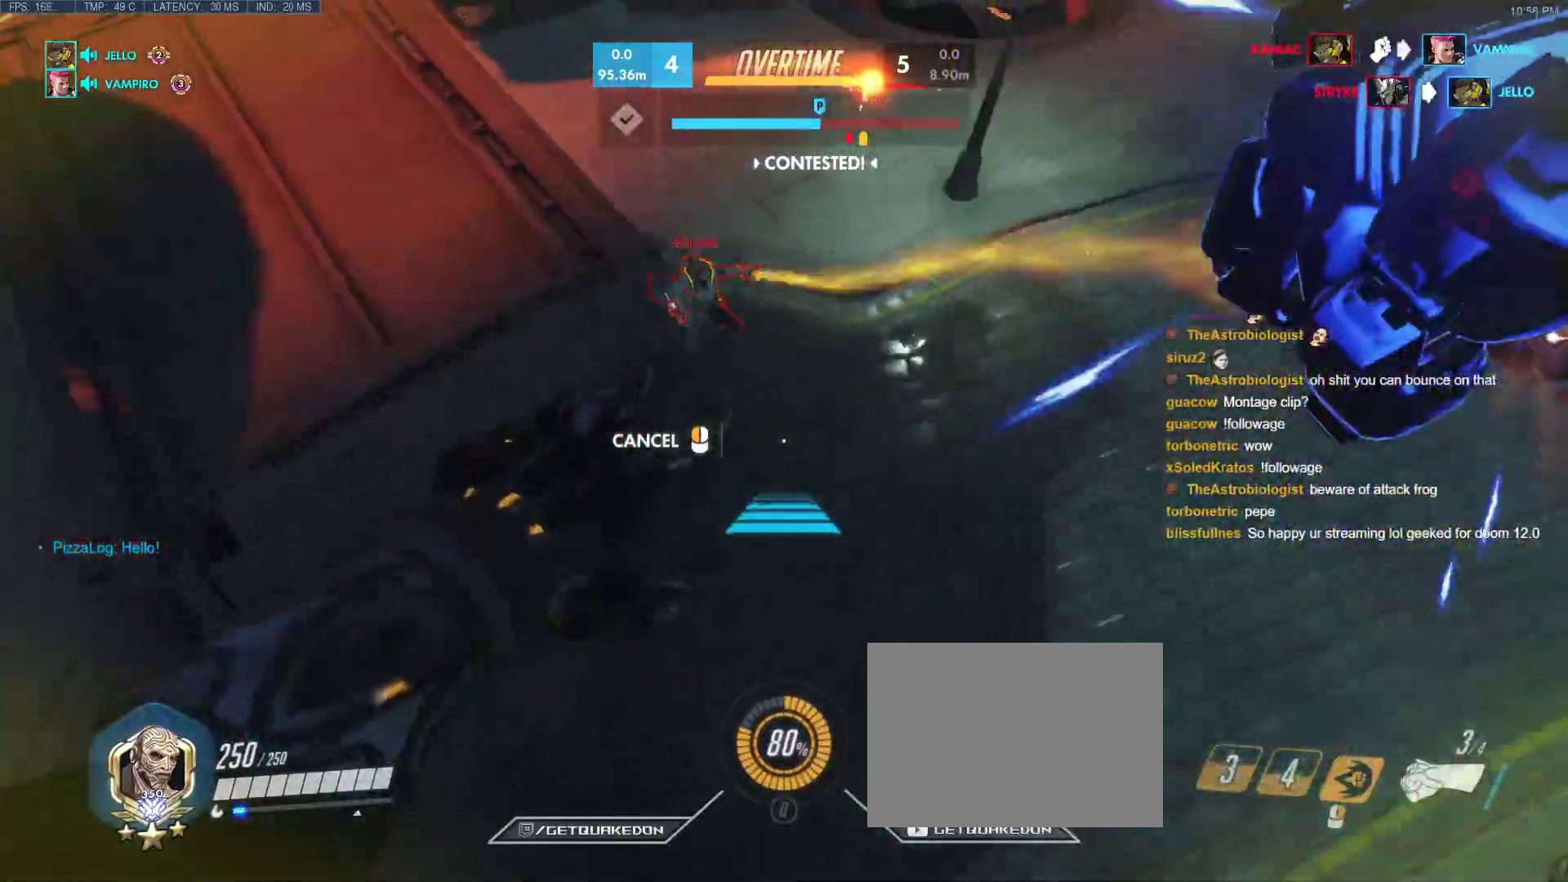
{"keys": ["a", "w"], "events": [[450, "a", "up"], [500, "a", "down"]]}
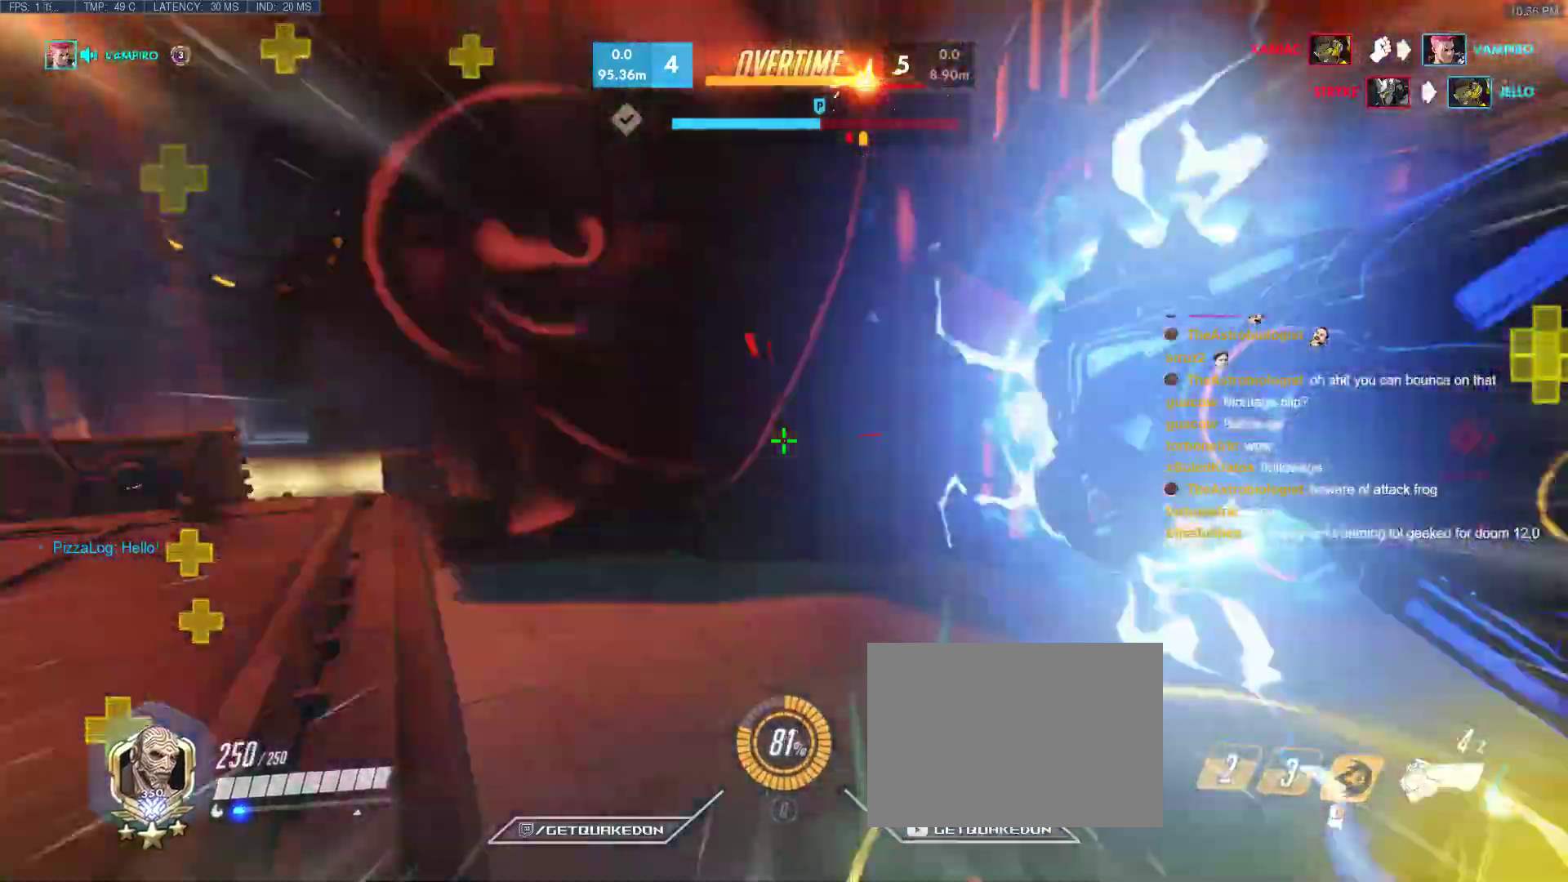
{"keys": ["d", "w"], "events": [[233, "a", "up"], [333, "d", "down"]]}
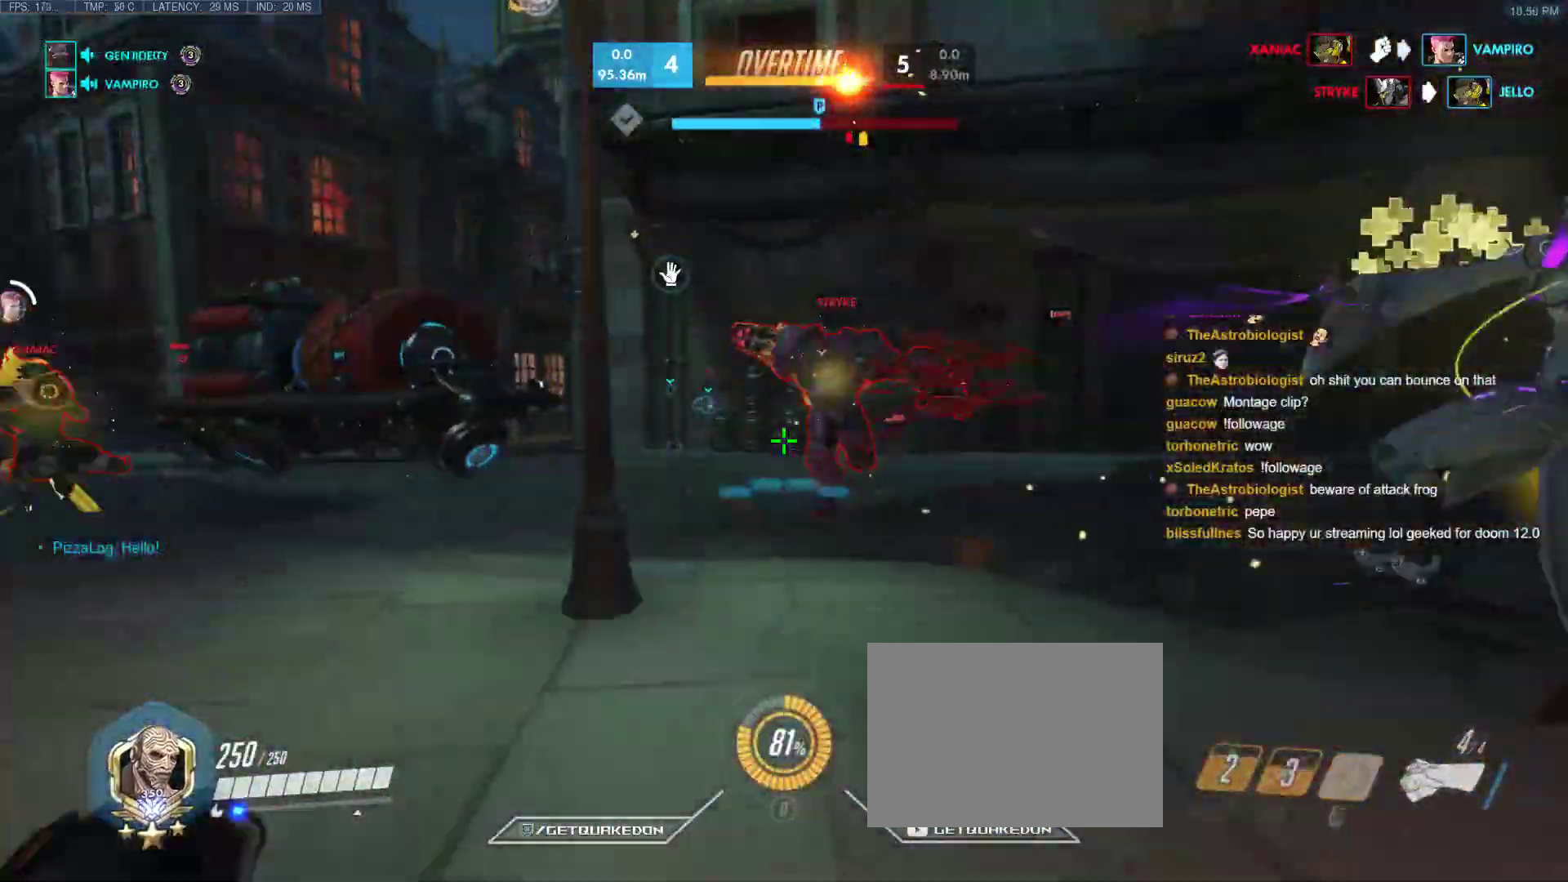
{"keys": ["a"], "events": [[17, "a", "down"], [17, "d", "up"], [200, "space", "down"], [200, "w", "up"], [350, "space", "up"]]}
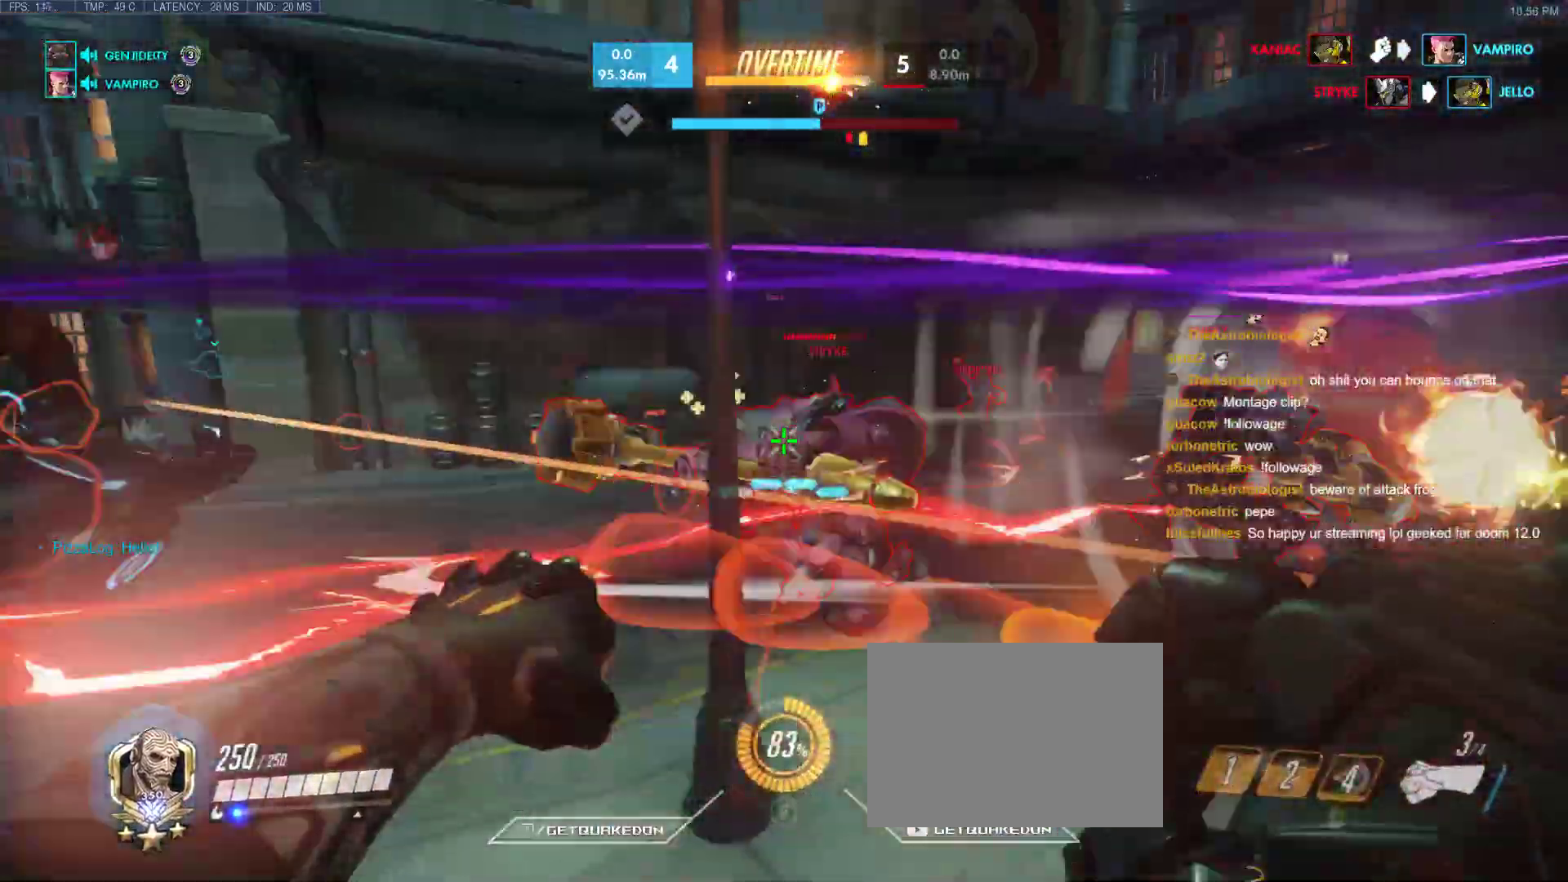
{"keys": ["a", "space"], "events": [[400, "space", "down"]]}
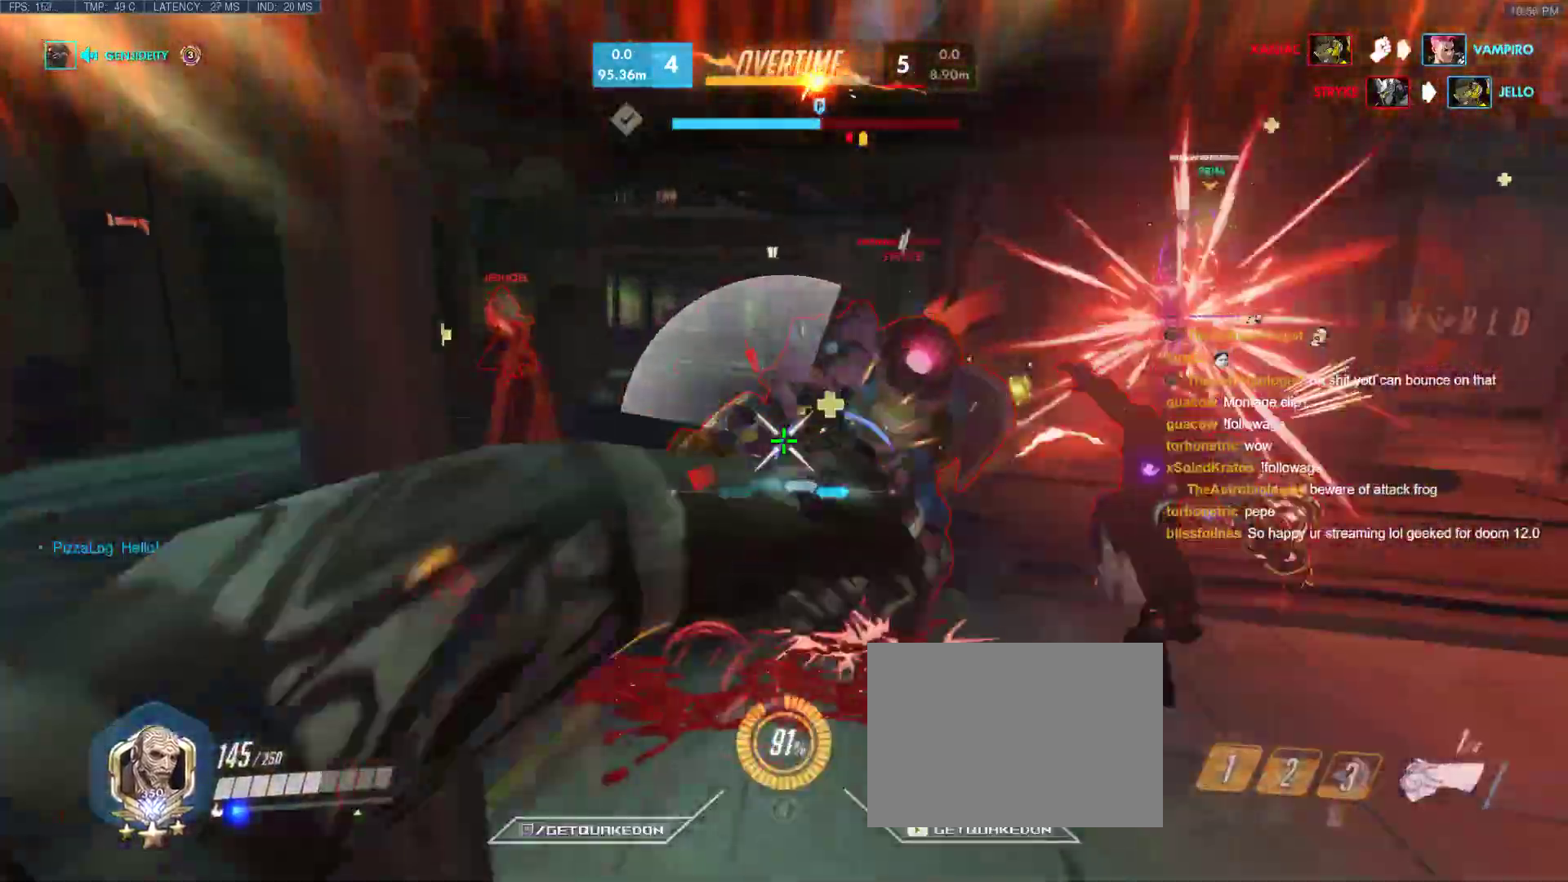
{"keys": ["a", "shift"], "events": [[100, "shift", "down"], [100, "space", "up"]]}
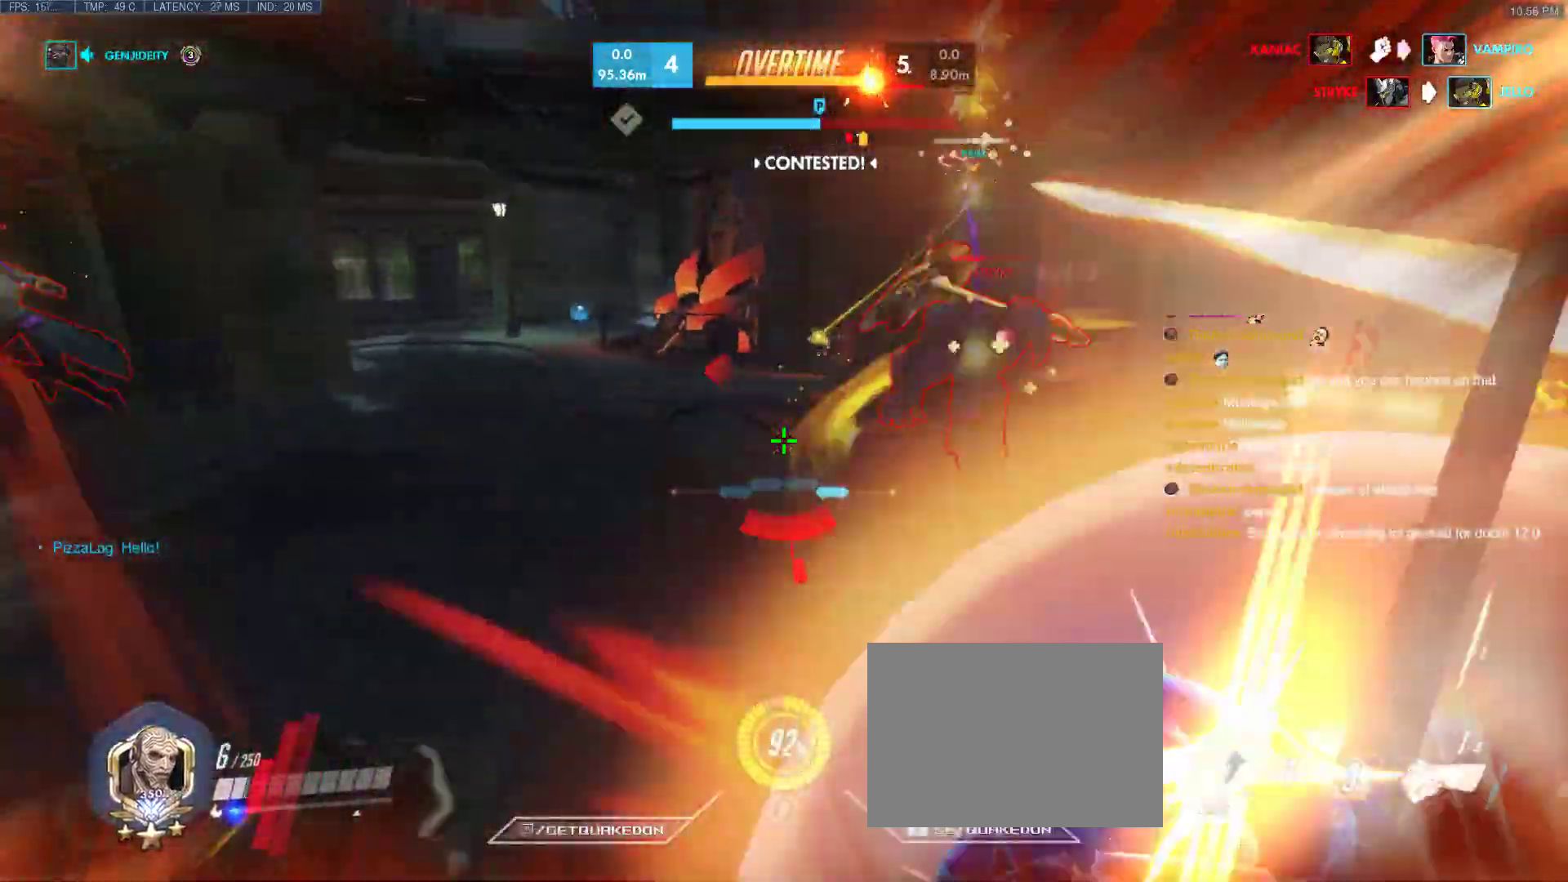
{"keys": ["q"], "events": [[17, "w", "down"], [250, "a", "up"], [300, "q", "down"], [300, "shift", "up"], [483, "w", "up"]]}
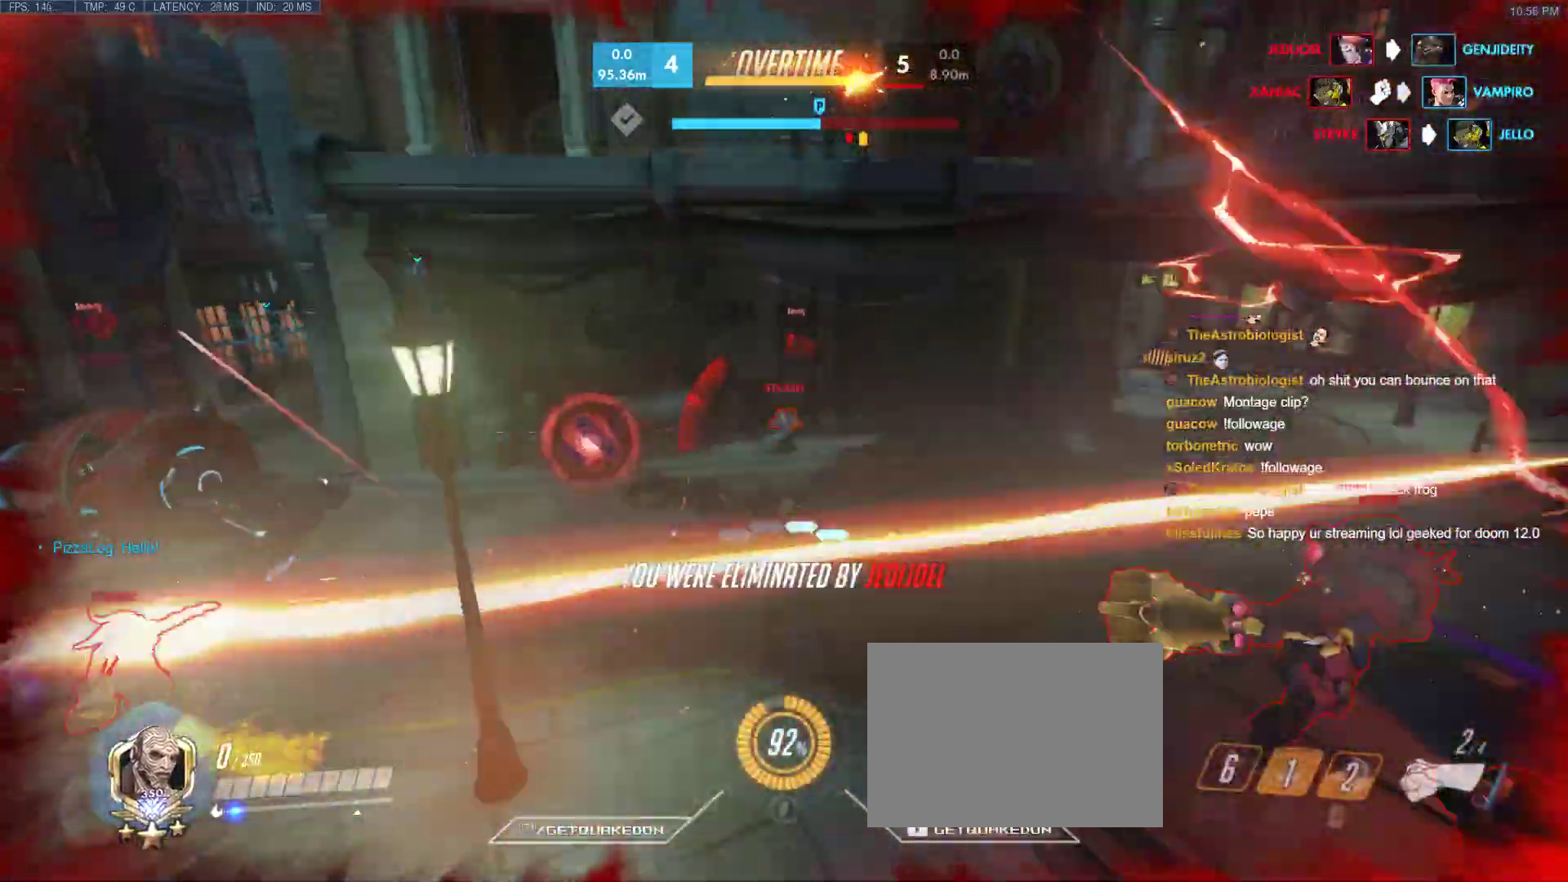
{"keys": ["w"], "events": [[217, "q", "up"], [450, "w", "down"]]}
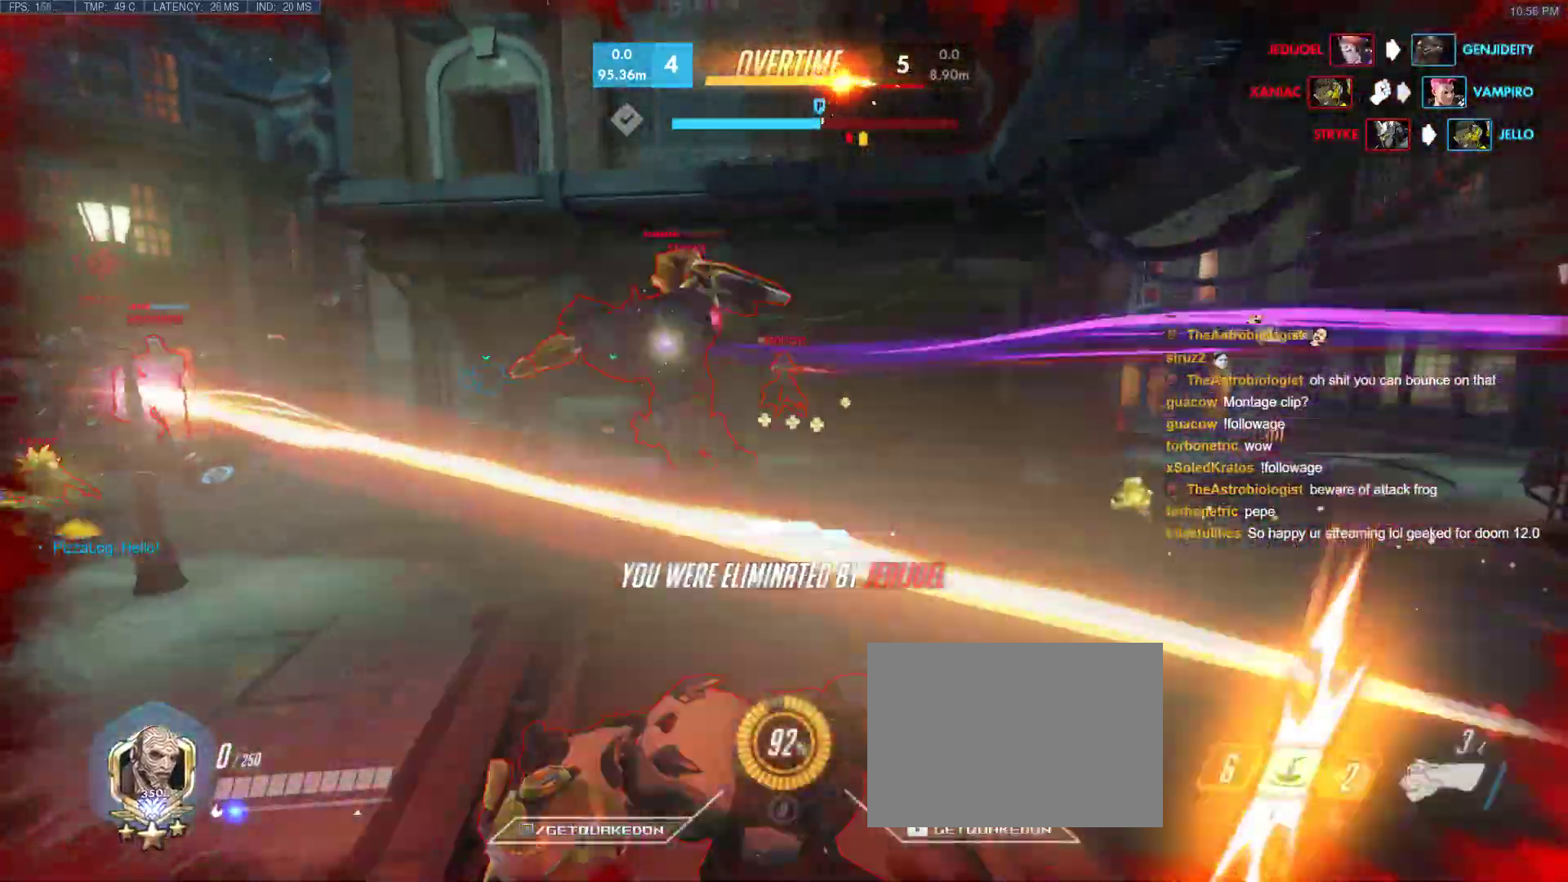
{"keys": ["space", "w"], "events": [[100, "space", "down"], [233, "space", "up"], [417, "space", "down"]]}
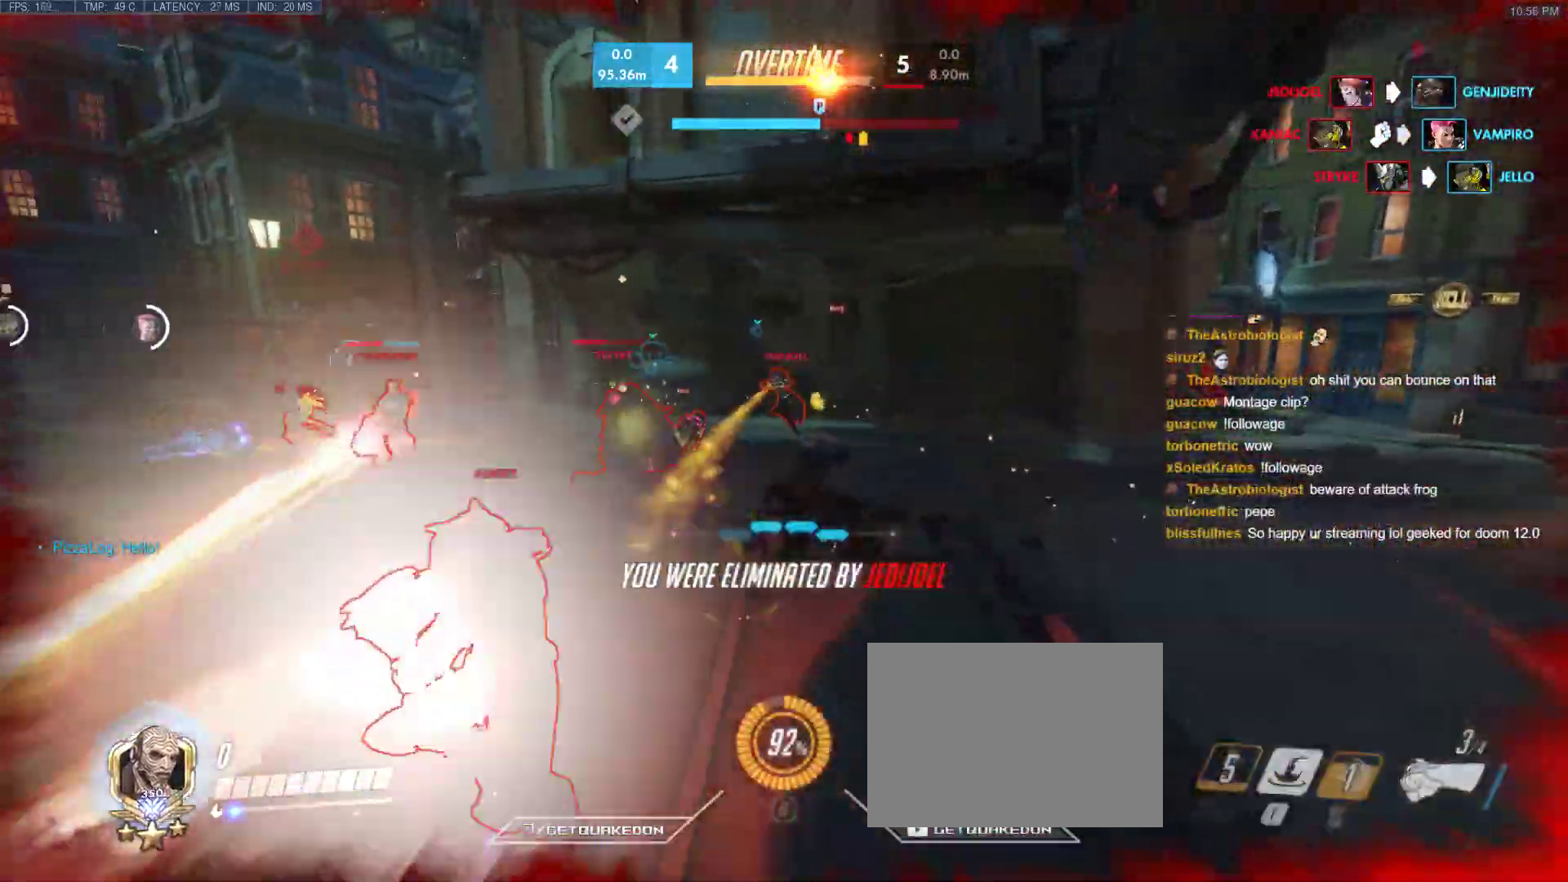
{"keys": [], "events": [[117, "space", "up"], [150, "w", "up"]]}